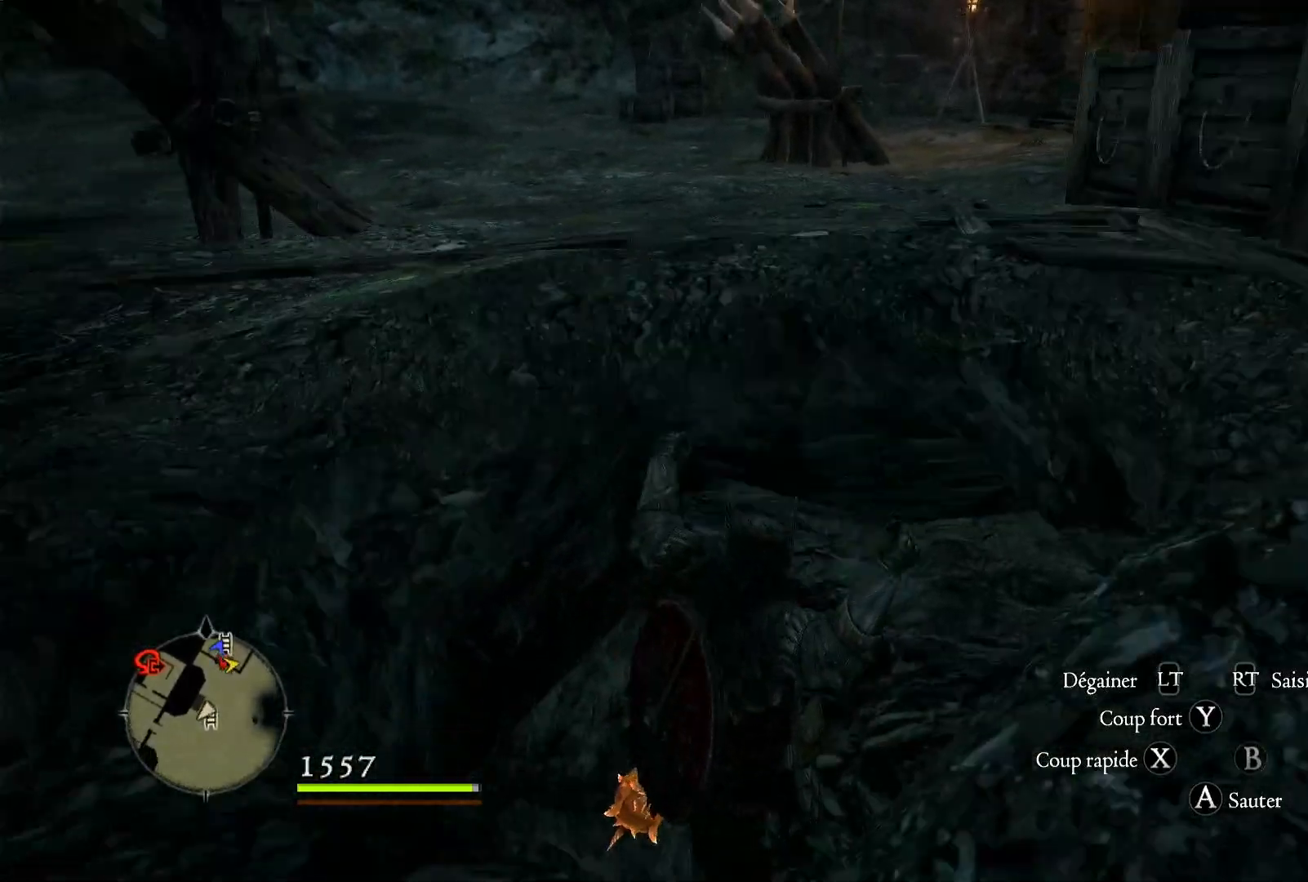
Gameplay with a controller (Xbox layout); each line is a JSON object with the inputs held at the frame after it. "events" lists button and stick changes between this image and that frame as [ms after this image, input, new state], when the widget could be followed in between.
{"buttons": [], "left_stick": "center", "right_stick": "left", "events": [[50, "left_stick", "down-left"], [133, "right_stick", "down-left"], [167, "left_stick", "down"], [283, "left_stick", "center"], [467, "right_stick", "left"]]}
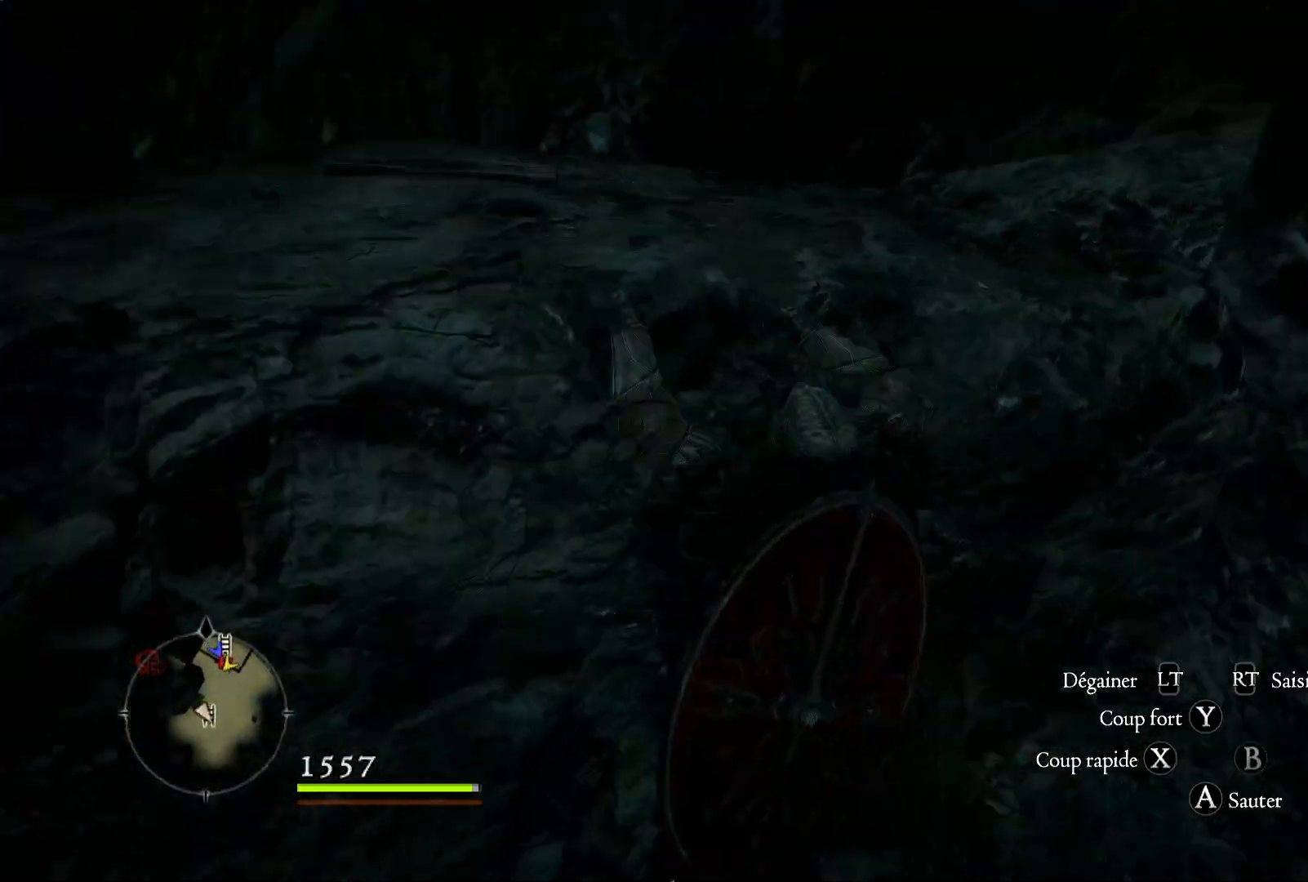
{"buttons": [], "left_stick": "up", "right_stick": "left", "events": [[500, "left_stick", "up"]]}
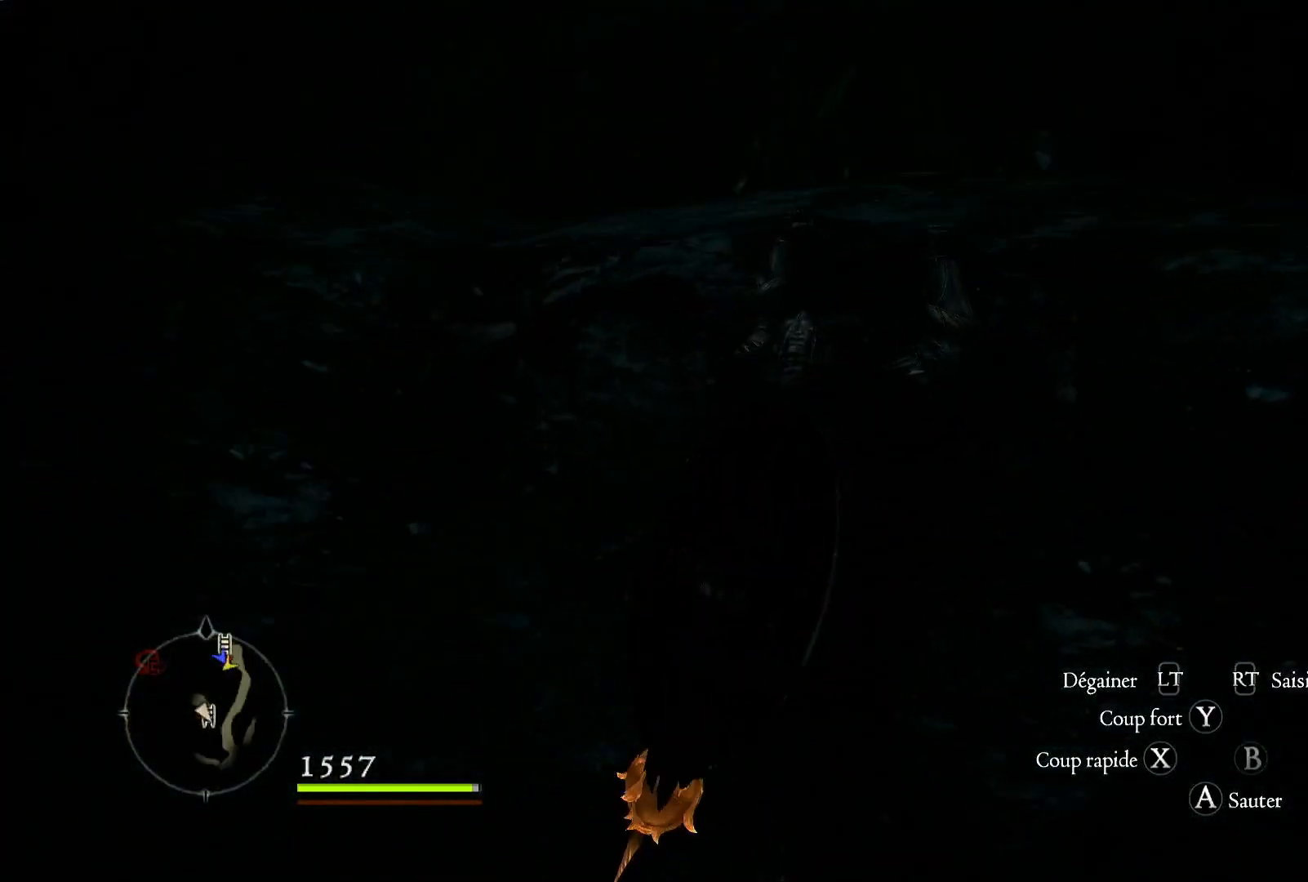
{"buttons": [], "left_stick": "up", "right_stick": "center", "events": [[50, "right_stick", "center"], [233, "A", "down"], [400, "A", "up"]]}
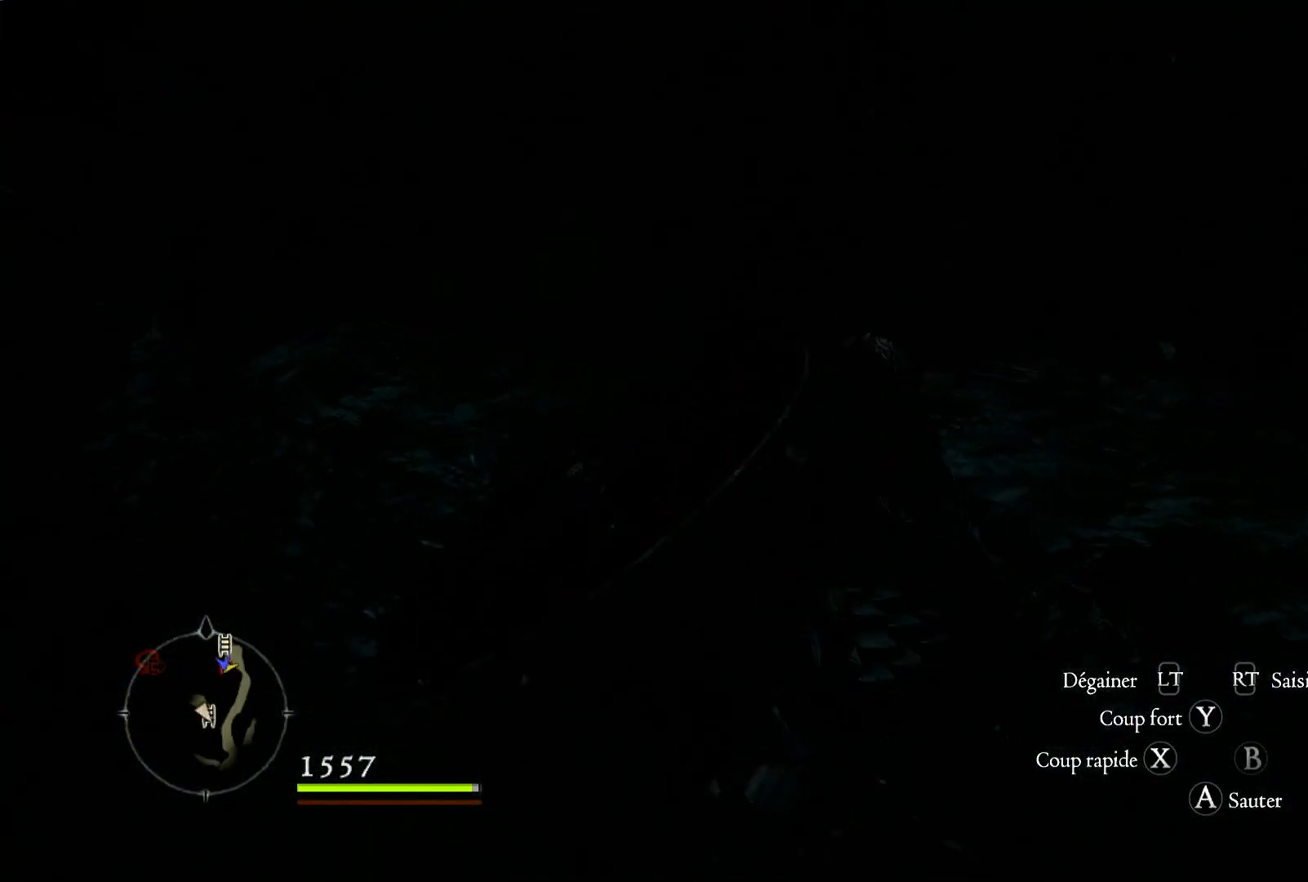
{"buttons": [], "left_stick": "center", "right_stick": "down-left", "events": [[100, "left_stick", "center"], [133, "right_stick", "down-left"]]}
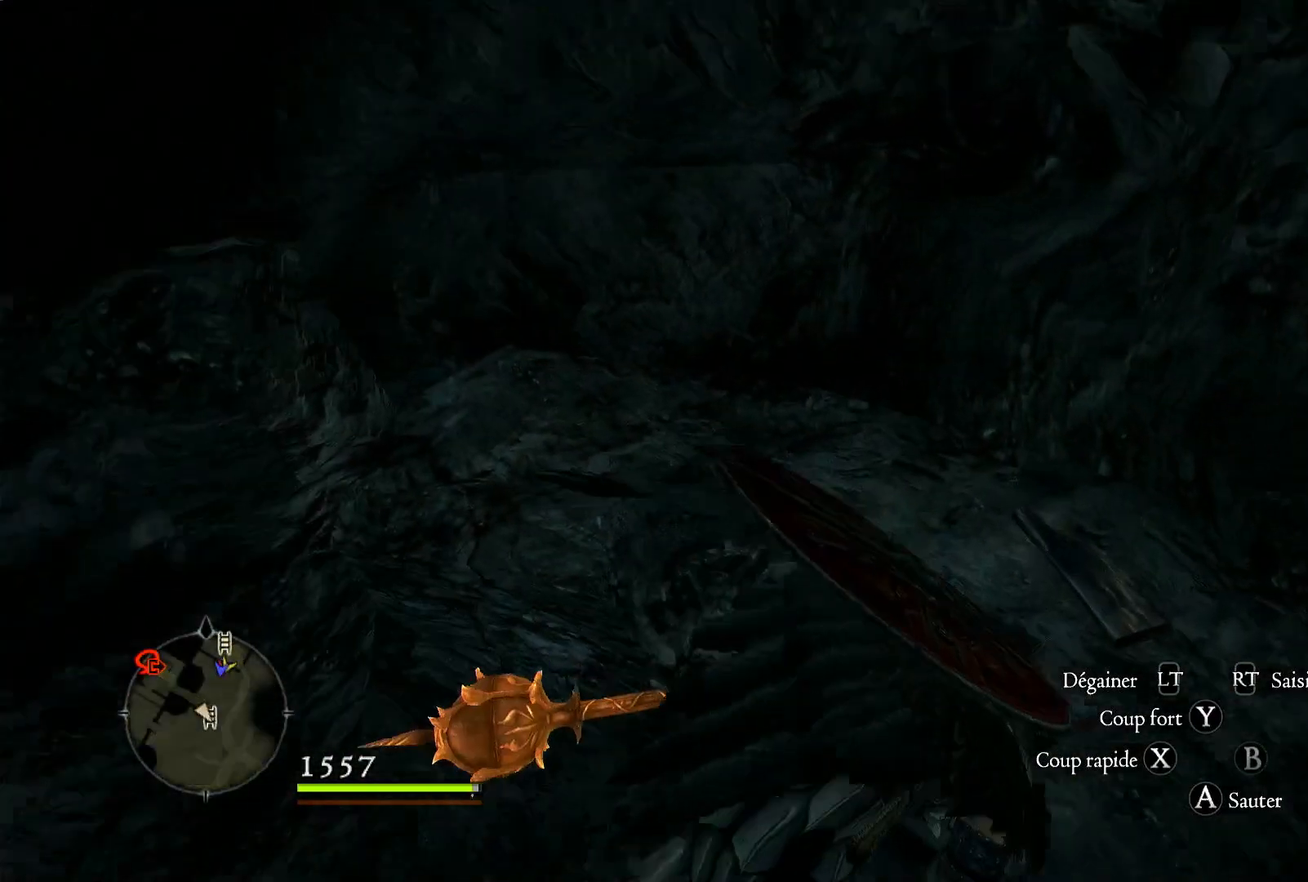
{"buttons": [], "left_stick": "center", "right_stick": "down-left", "events": []}
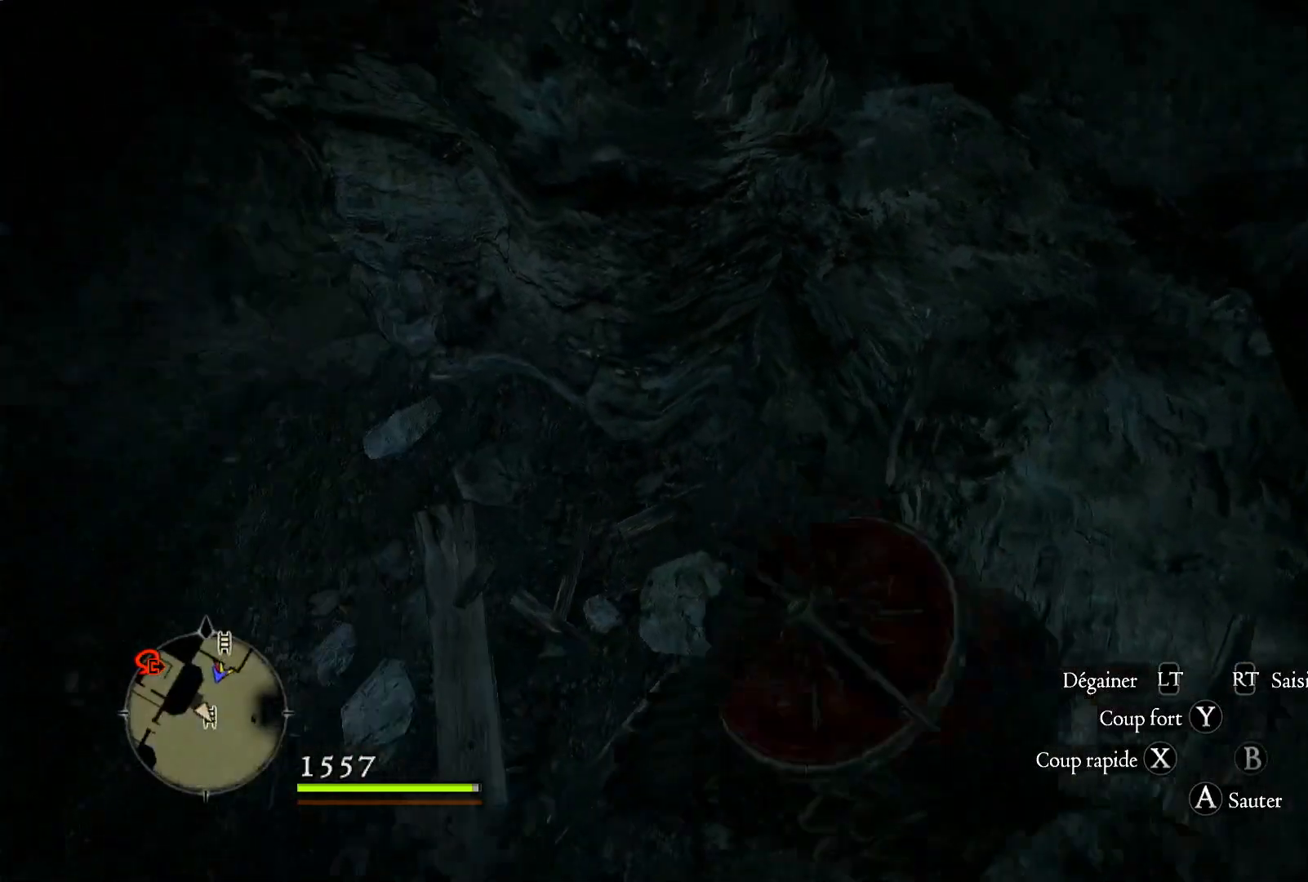
{"buttons": [], "left_stick": "center", "right_stick": "left", "events": [[400, "right_stick", "left"]]}
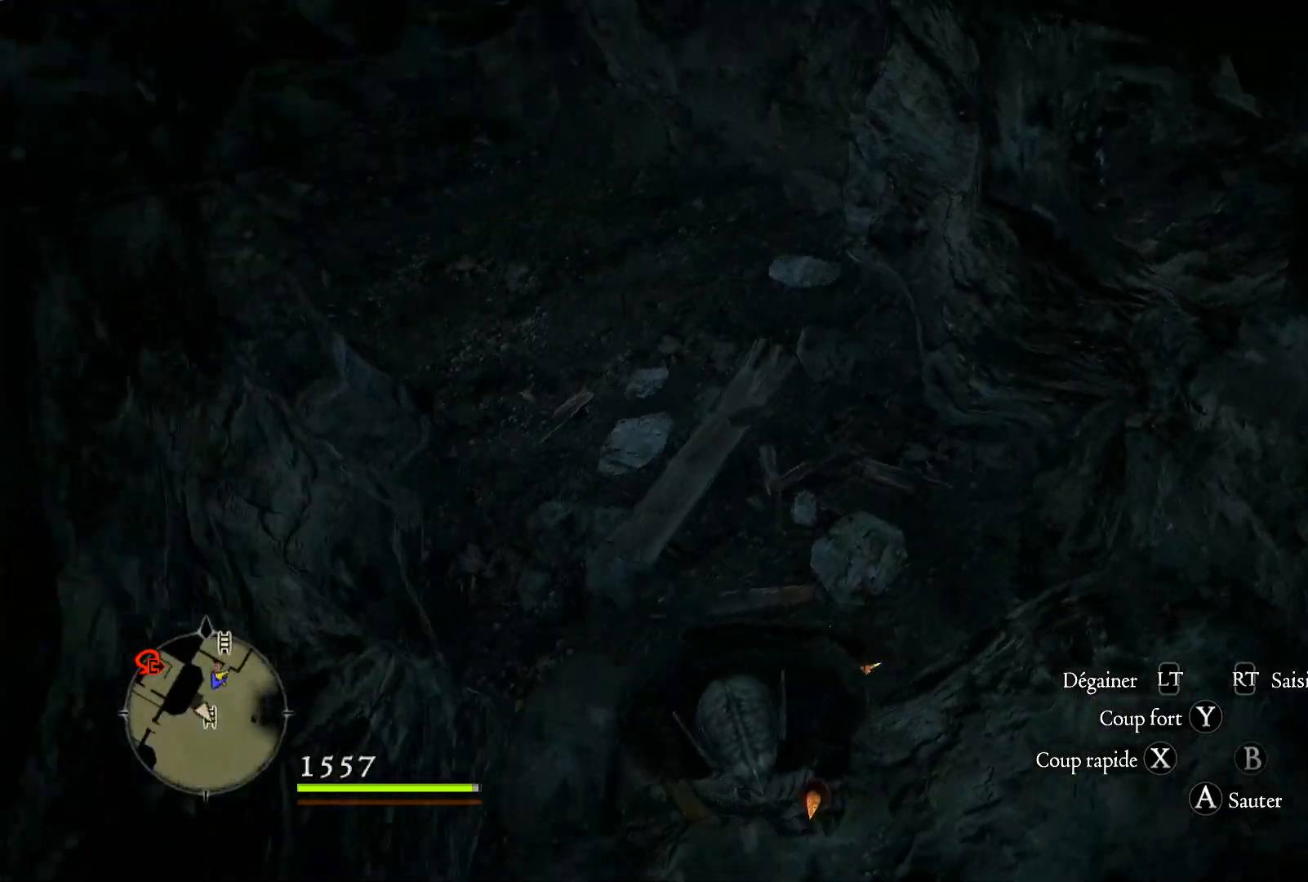
{"buttons": [], "left_stick": "up", "right_stick": "center", "events": [[150, "left_stick", "up"], [150, "right_stick", "up-left"], [267, "right_stick", "center"], [333, "A", "down"], [483, "A", "up"]]}
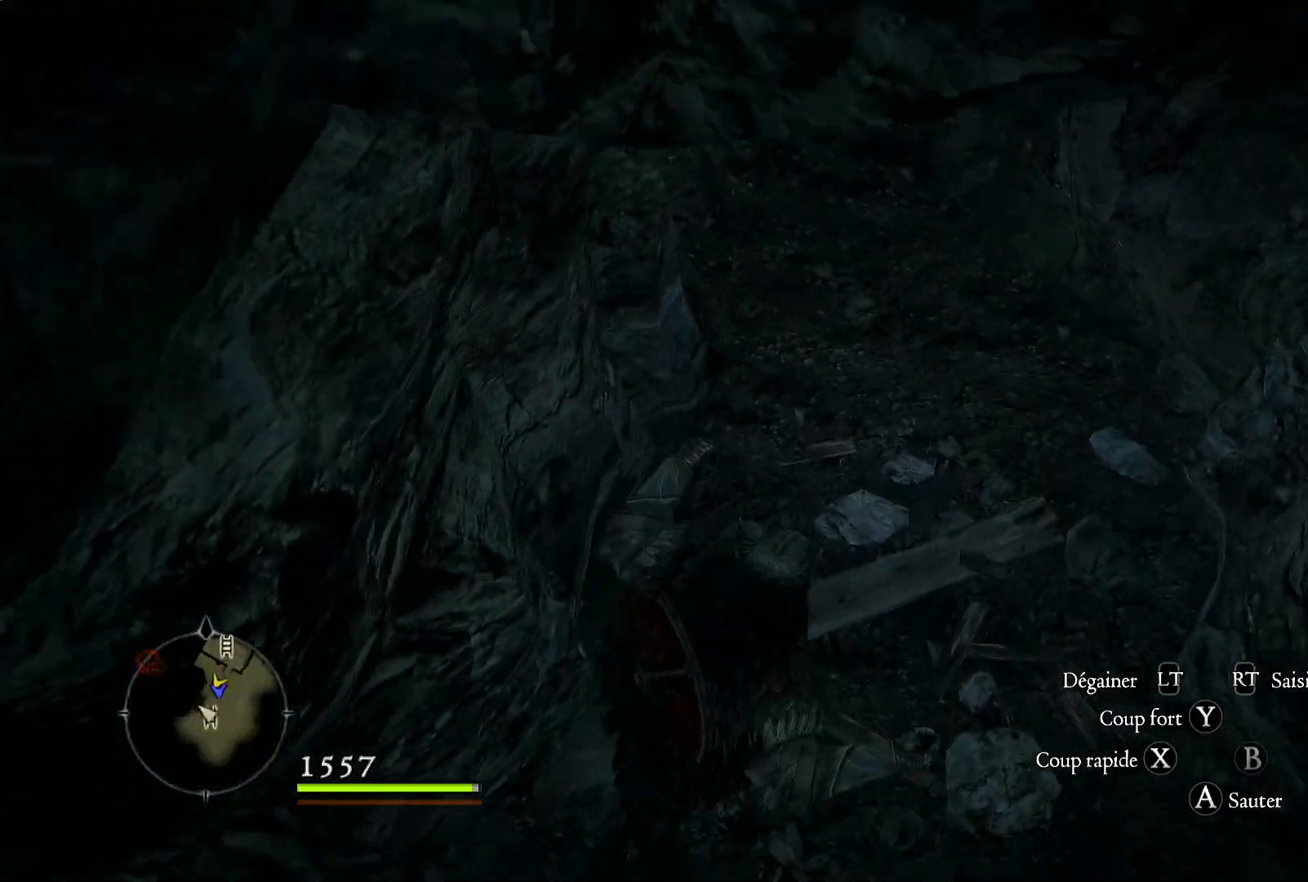
{"buttons": [], "left_stick": "up-right", "right_stick": "up", "events": [[17, "left_stick", "up-right"], [267, "right_stick", "up"]]}
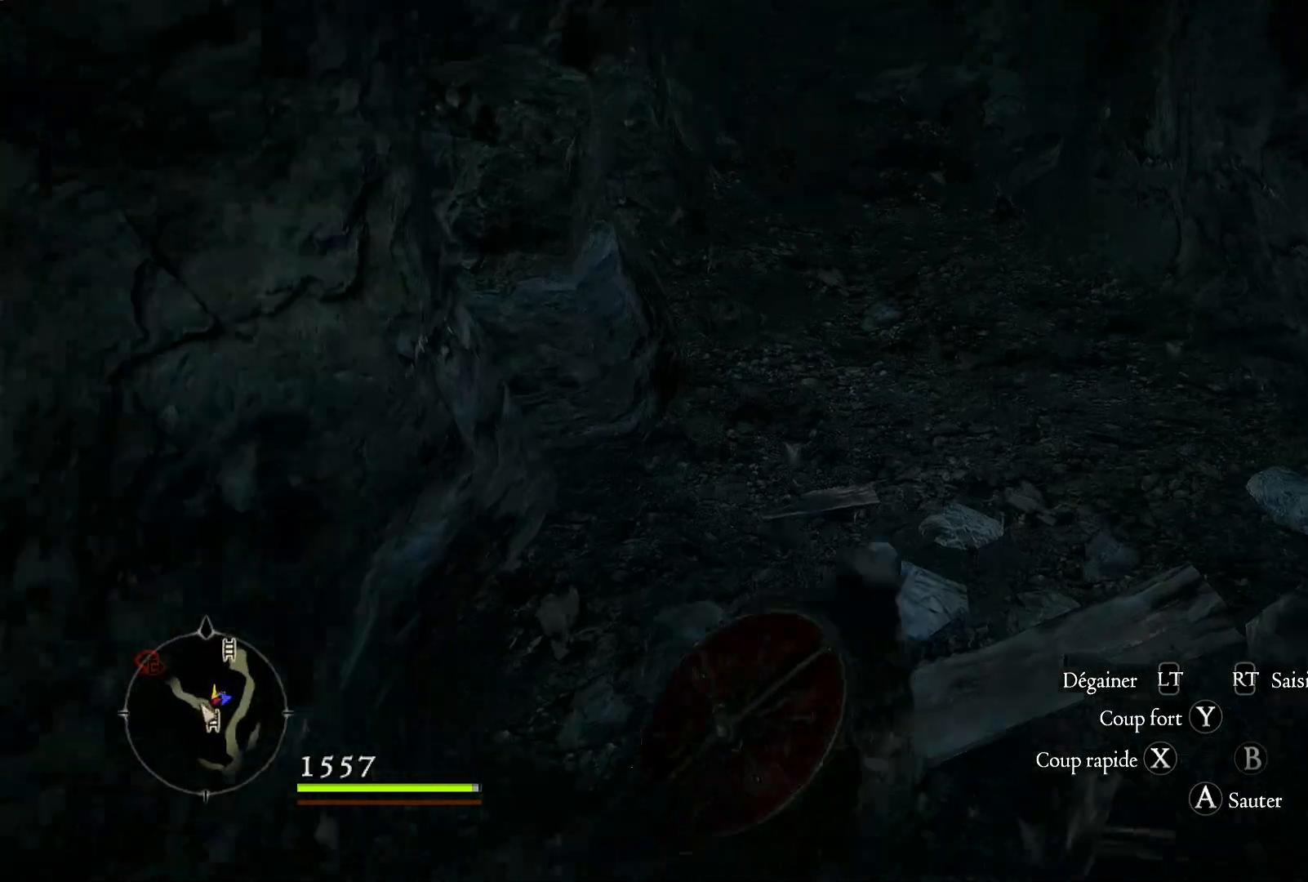
{"buttons": [], "left_stick": "up", "right_stick": "center", "events": [[333, "right_stick", "center"], [367, "left_stick", "up"]]}
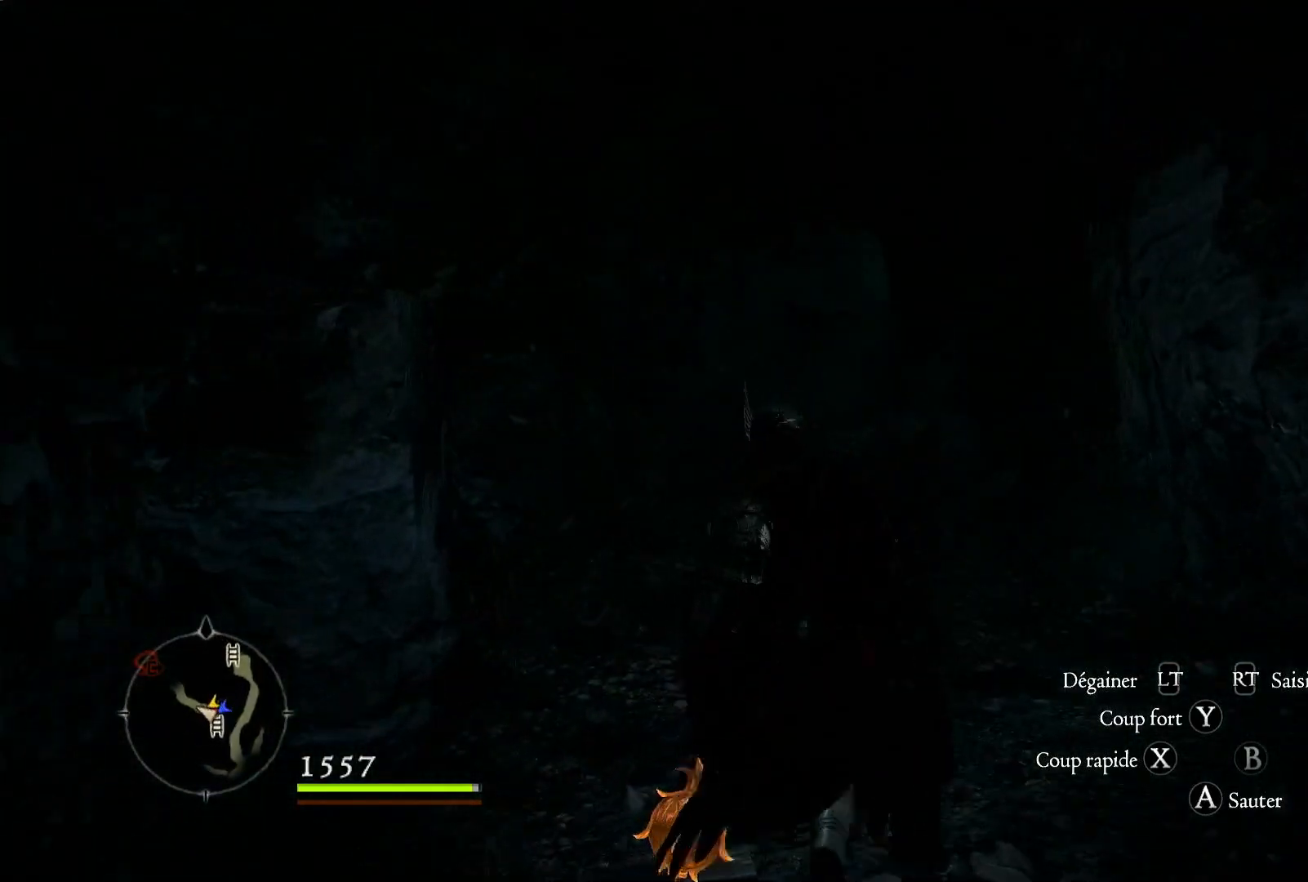
{"buttons": [], "left_stick": "up", "right_stick": "center", "events": [[233, "L3", "down"], [400, "L3", "up"]]}
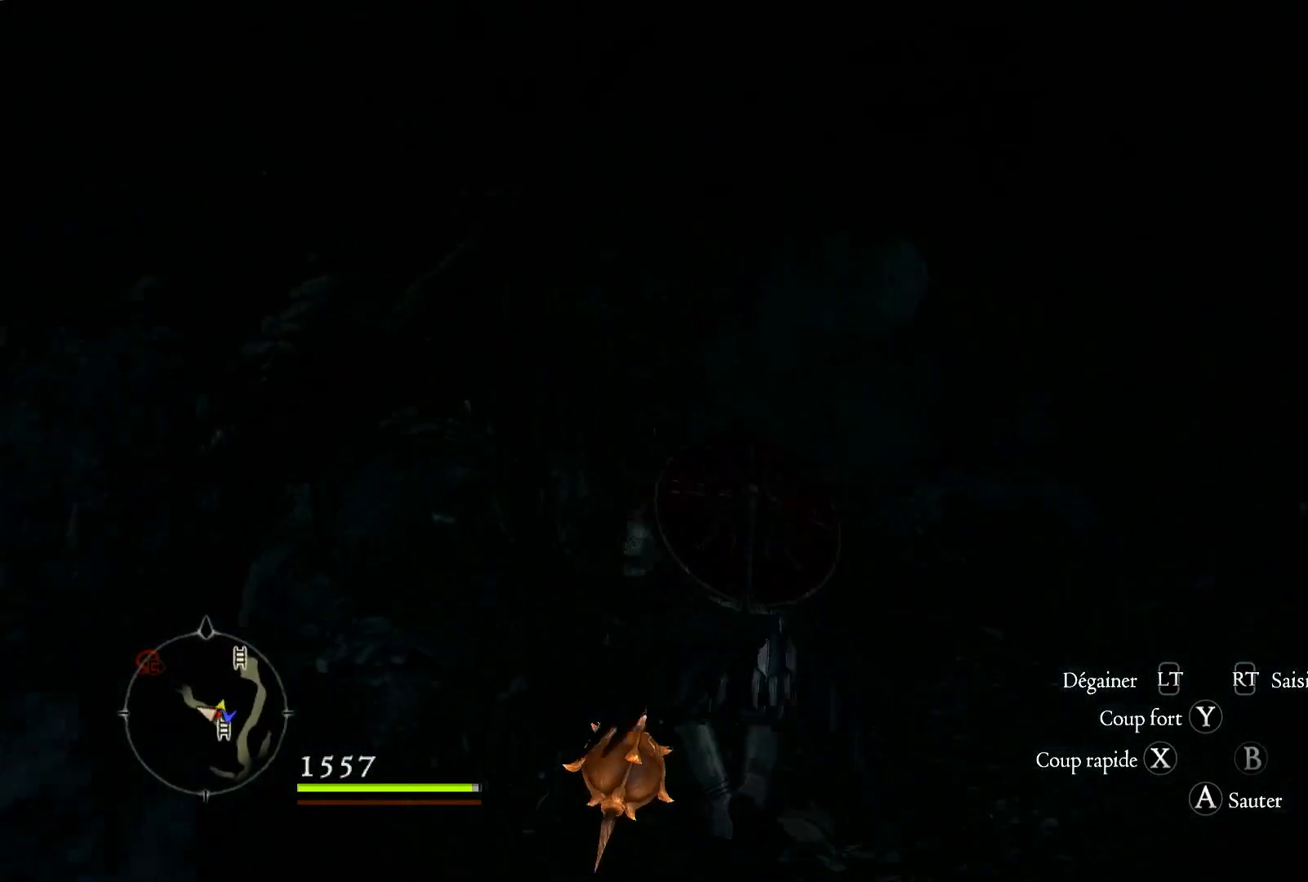
{"buttons": [], "left_stick": "up", "right_stick": "right", "events": [[483, "right_stick", "right"]]}
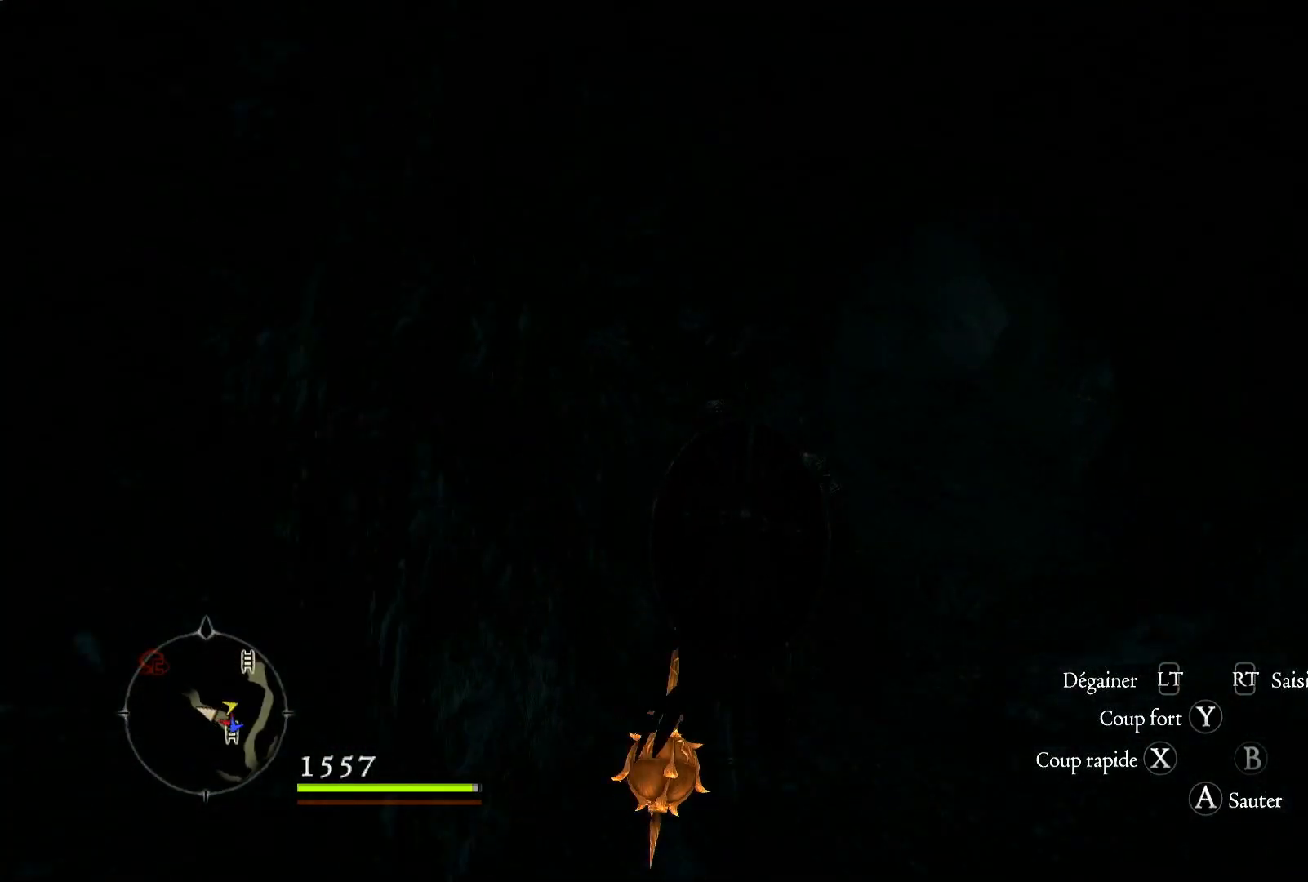
{"buttons": [], "left_stick": "up", "right_stick": "right", "events": []}
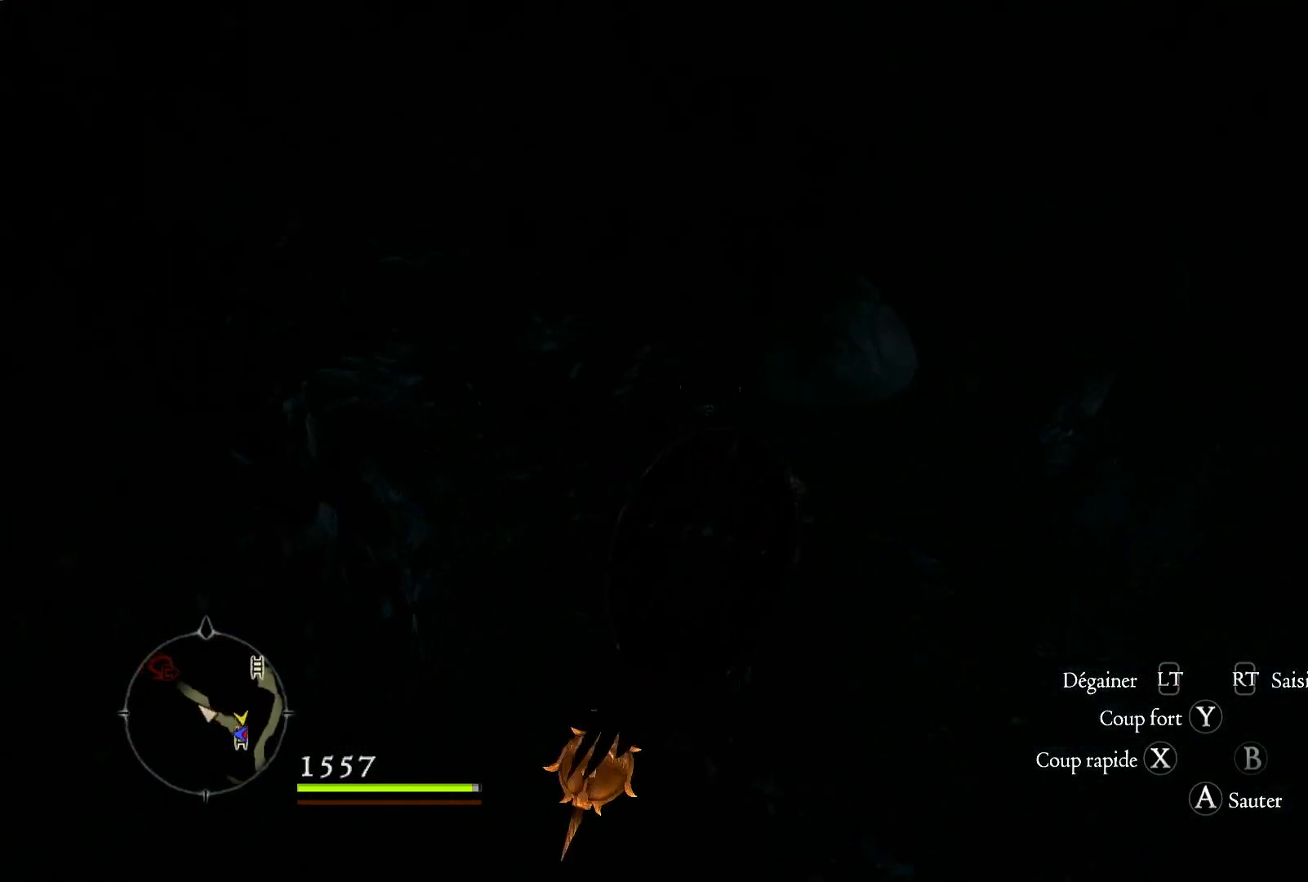
{"buttons": [], "left_stick": "up", "right_stick": "right", "events": []}
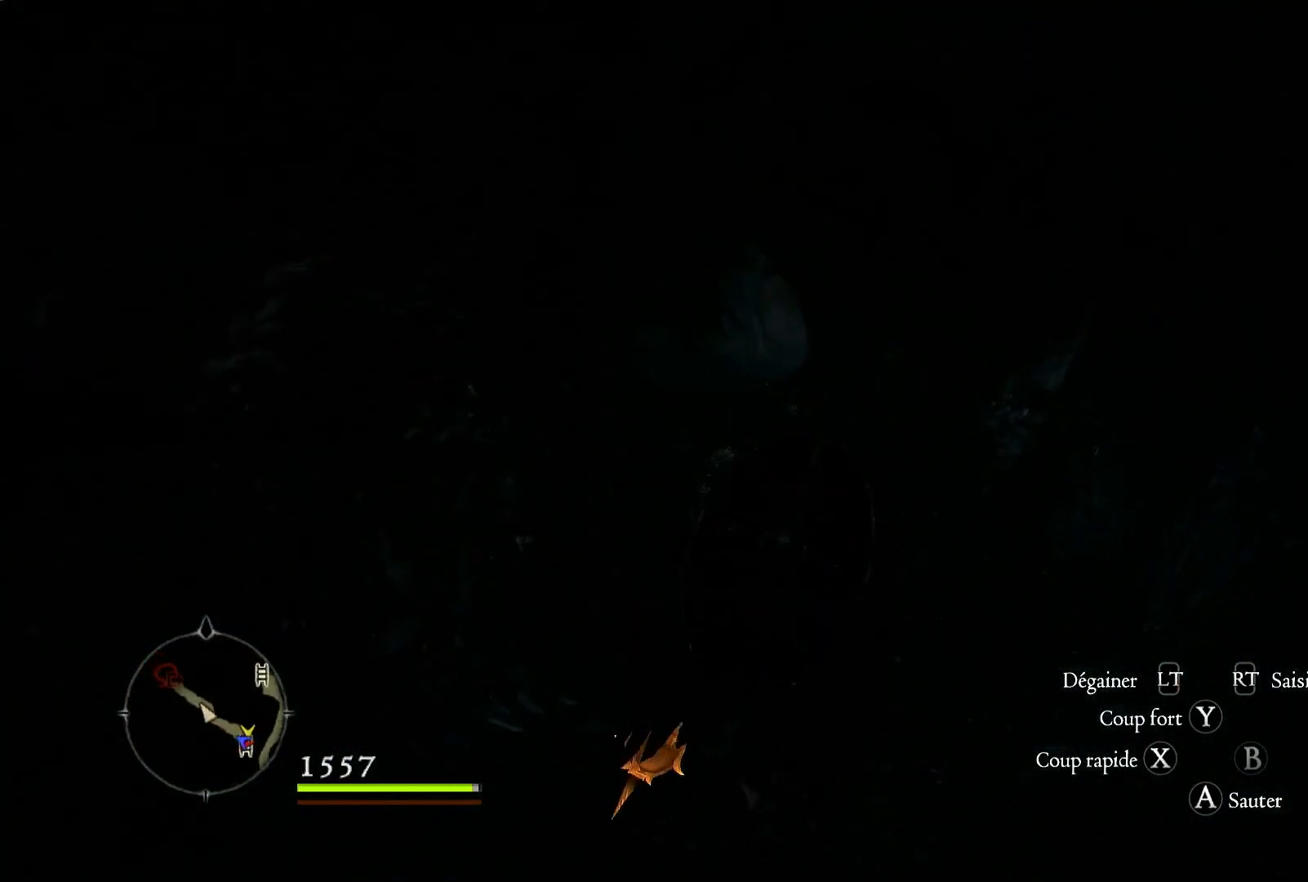
{"buttons": [], "left_stick": "up", "right_stick": "center", "events": [[233, "right_stick", "center"], [367, "right_stick", "left"], [500, "right_stick", "center"]]}
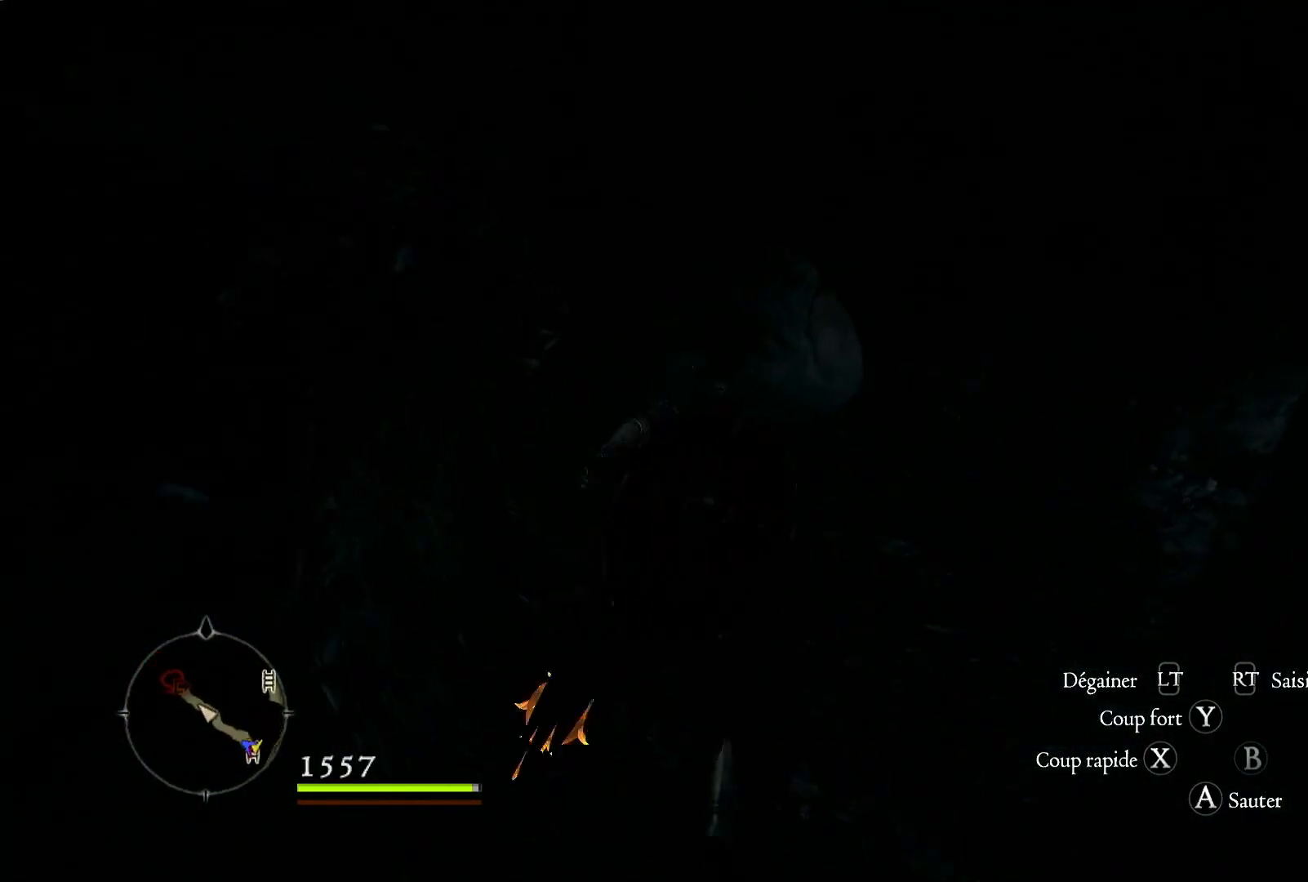
{"buttons": [], "left_stick": "up", "right_stick": "center", "events": []}
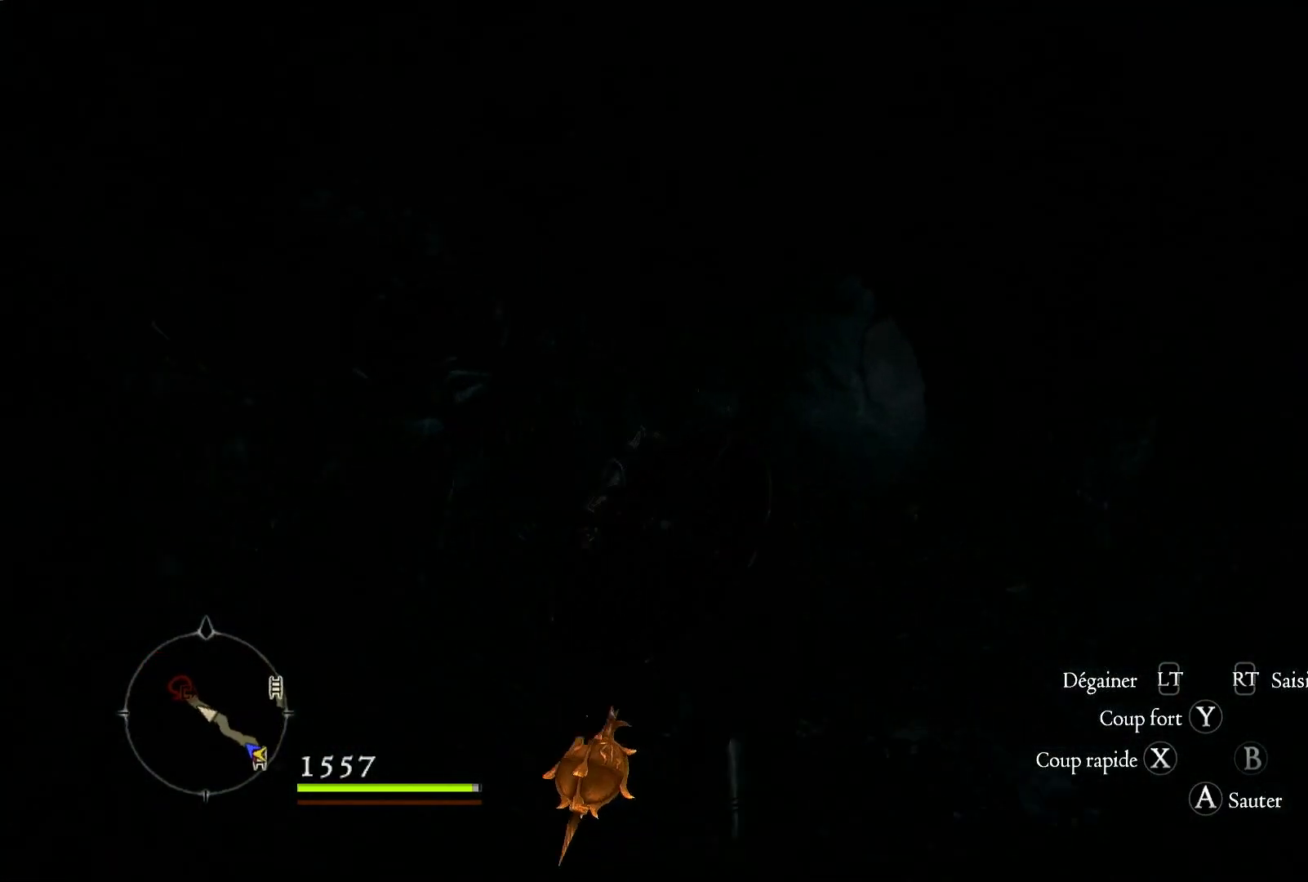
{"buttons": [], "left_stick": "up", "right_stick": "right", "events": [[433, "right_stick", "right"]]}
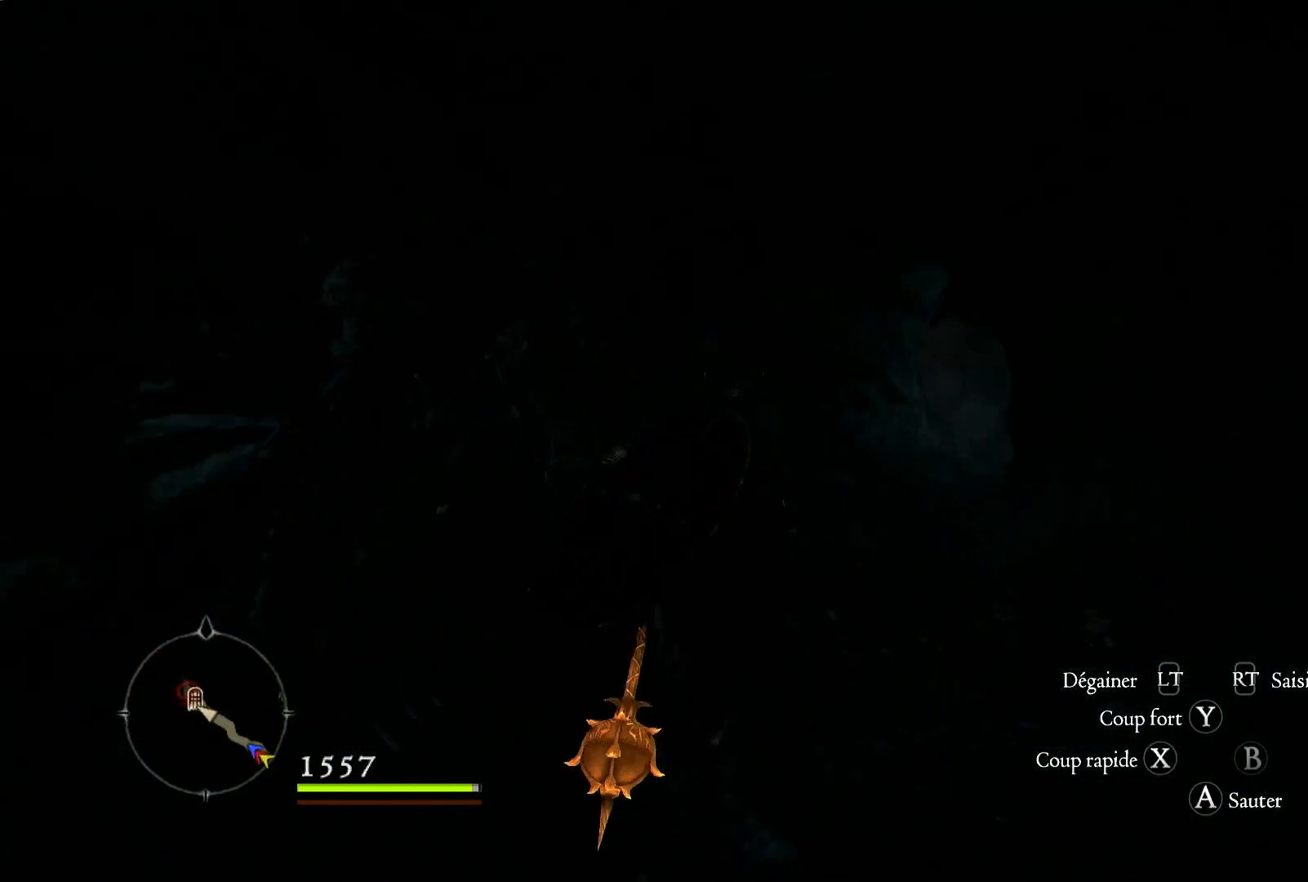
{"buttons": [], "left_stick": "up", "right_stick": "right", "events": []}
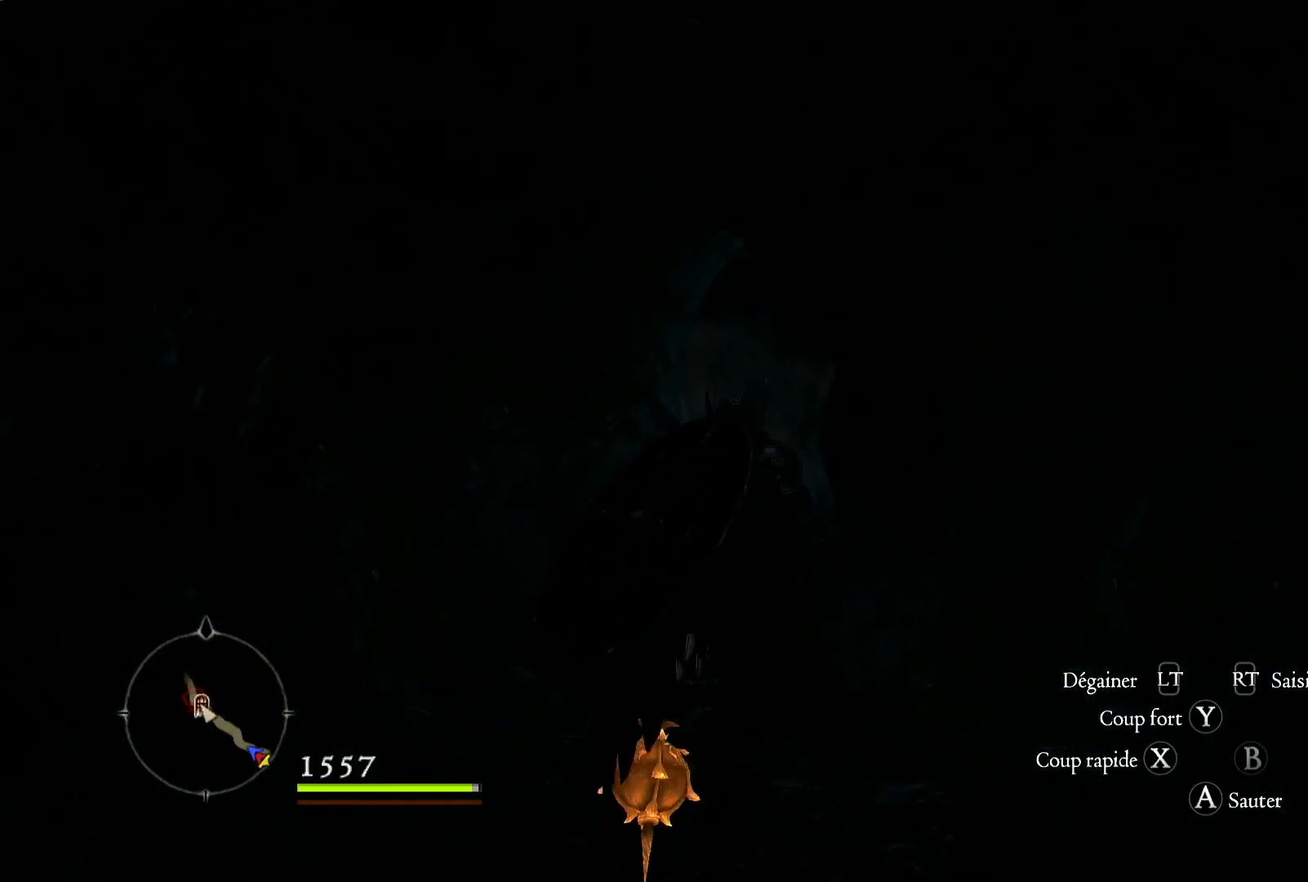
{"buttons": [], "left_stick": "up", "right_stick": "right", "events": []}
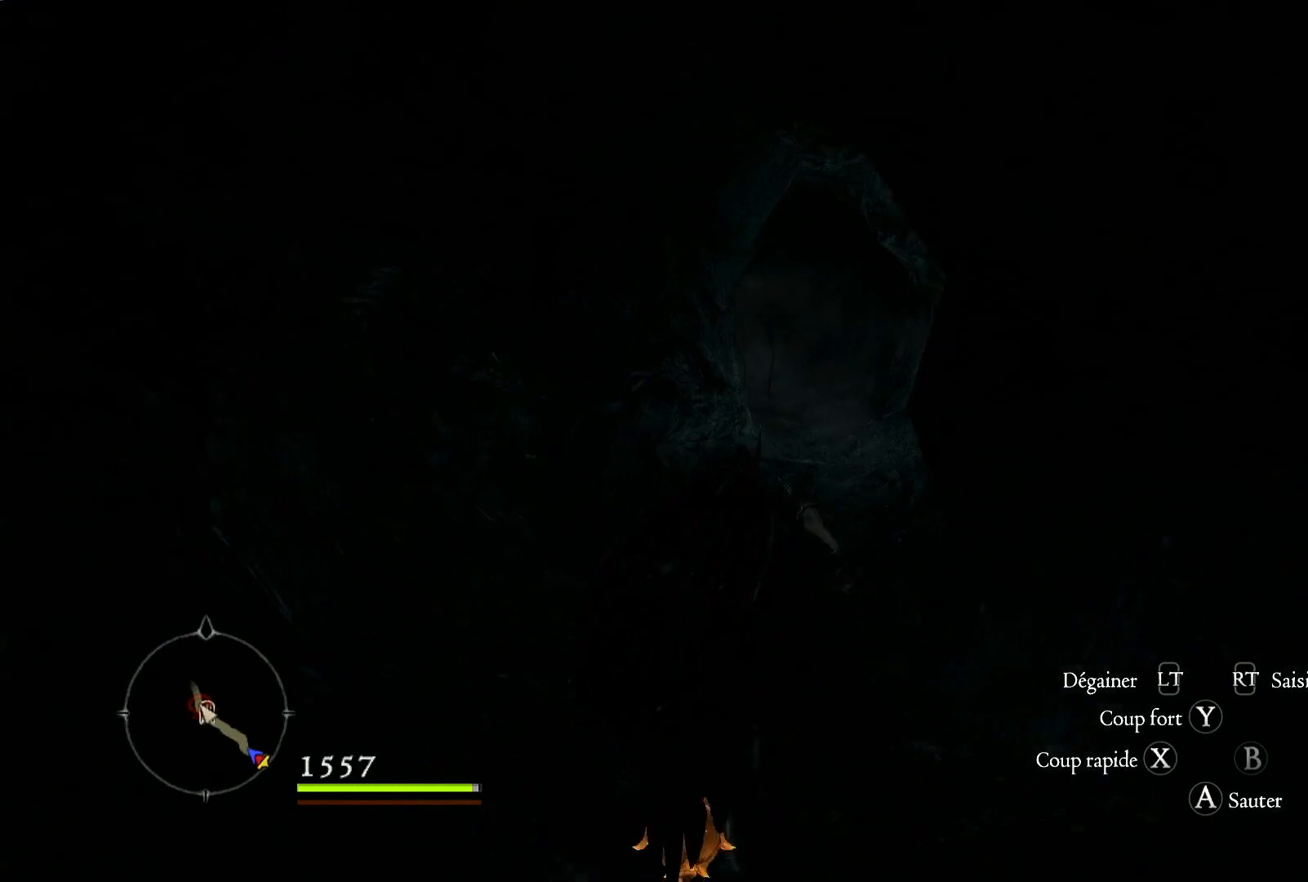
{"buttons": [], "left_stick": "up", "right_stick": "right", "events": []}
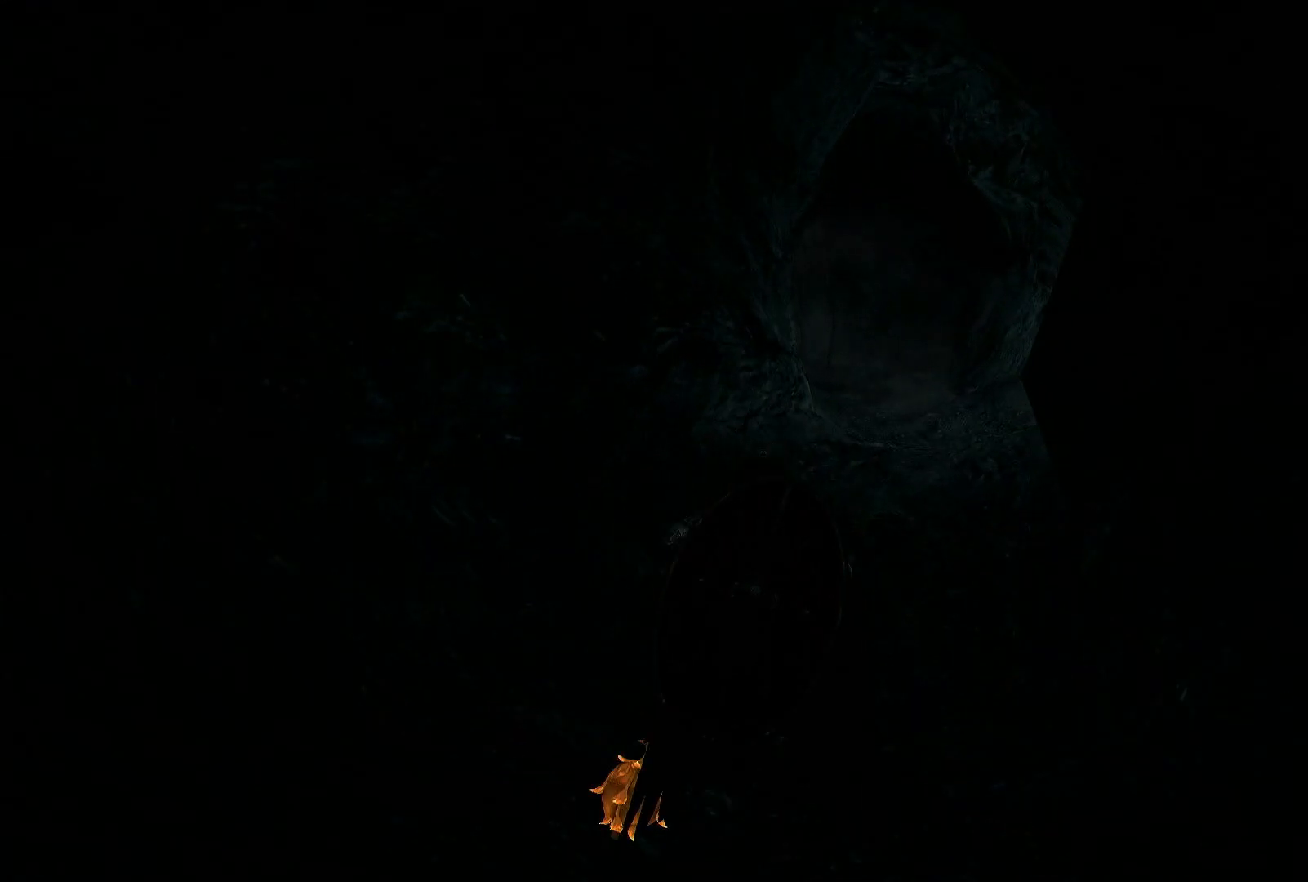
{"buttons": [], "left_stick": "center", "right_stick": "right", "events": [[333, "left_stick", "center"]]}
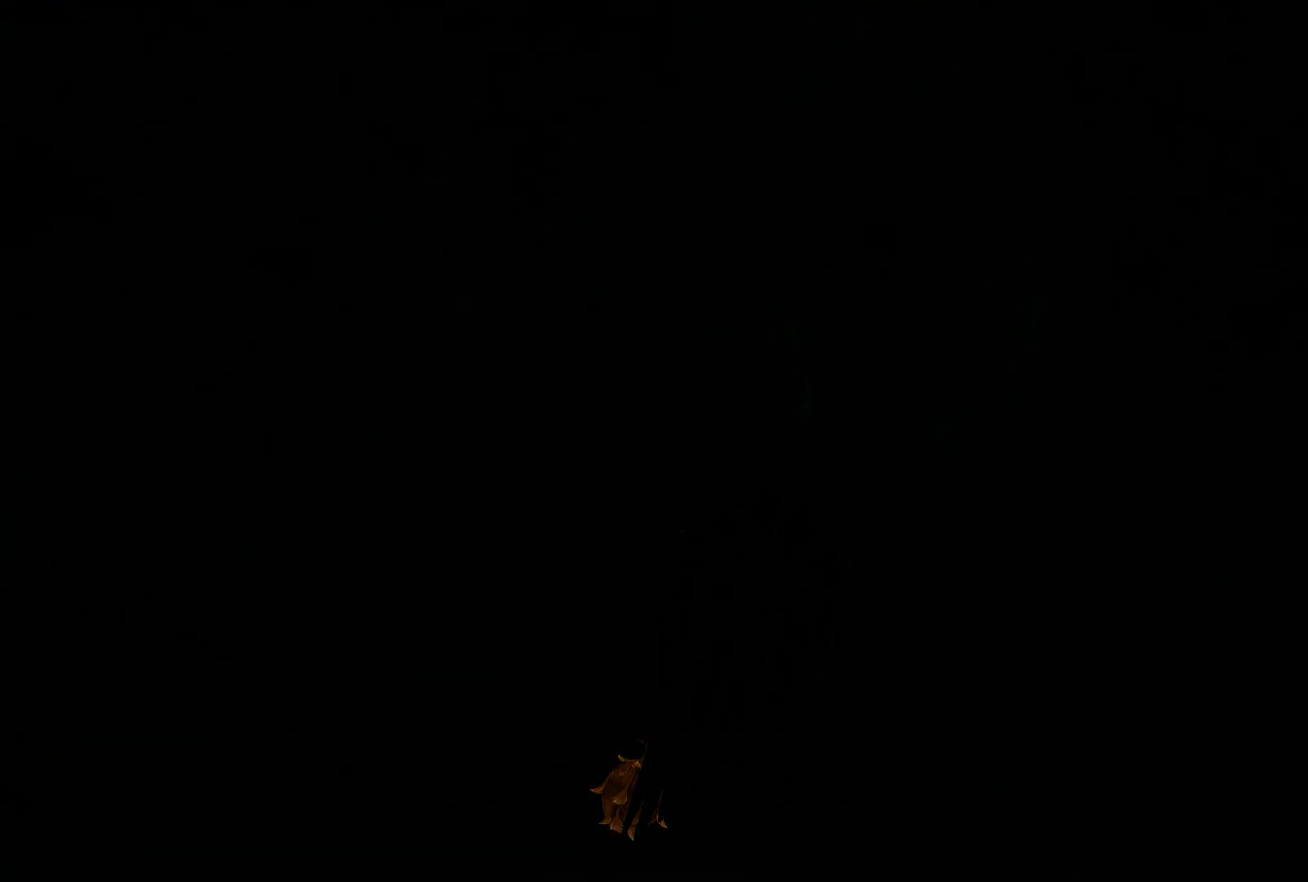
{"buttons": [], "left_stick": "center", "right_stick": "right", "events": []}
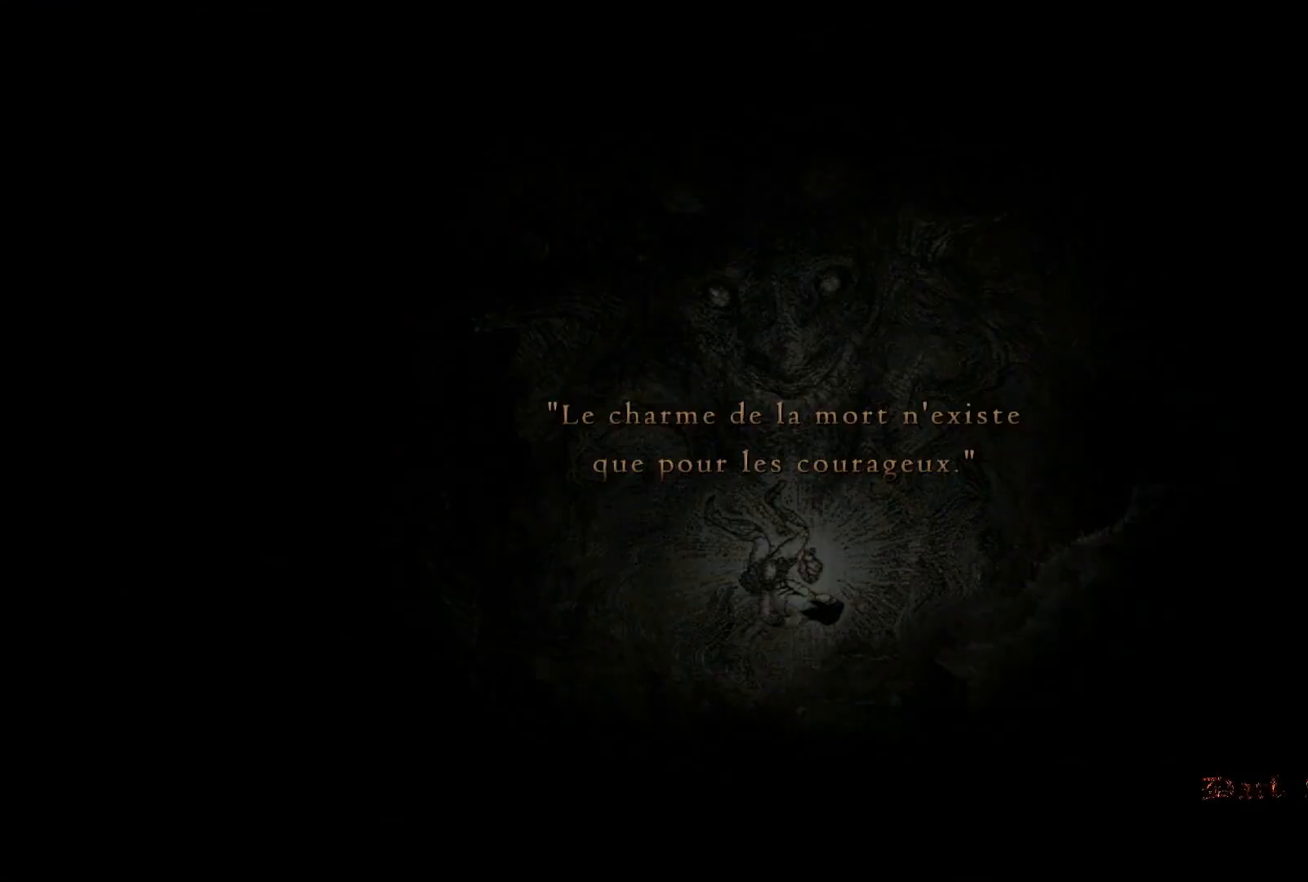
{"buttons": [], "left_stick": "center", "right_stick": "right", "events": []}
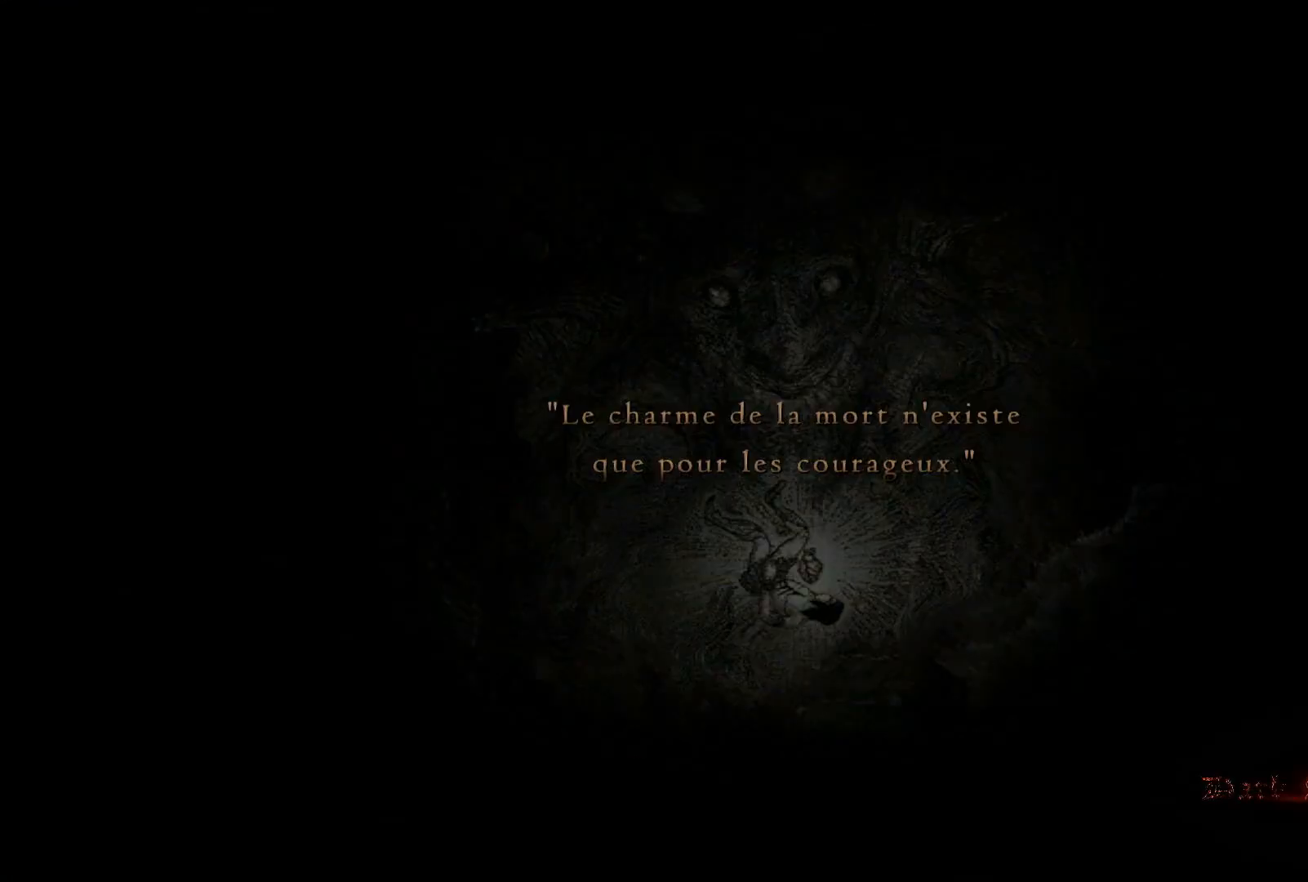
{"buttons": [], "left_stick": "center", "right_stick": "right", "events": []}
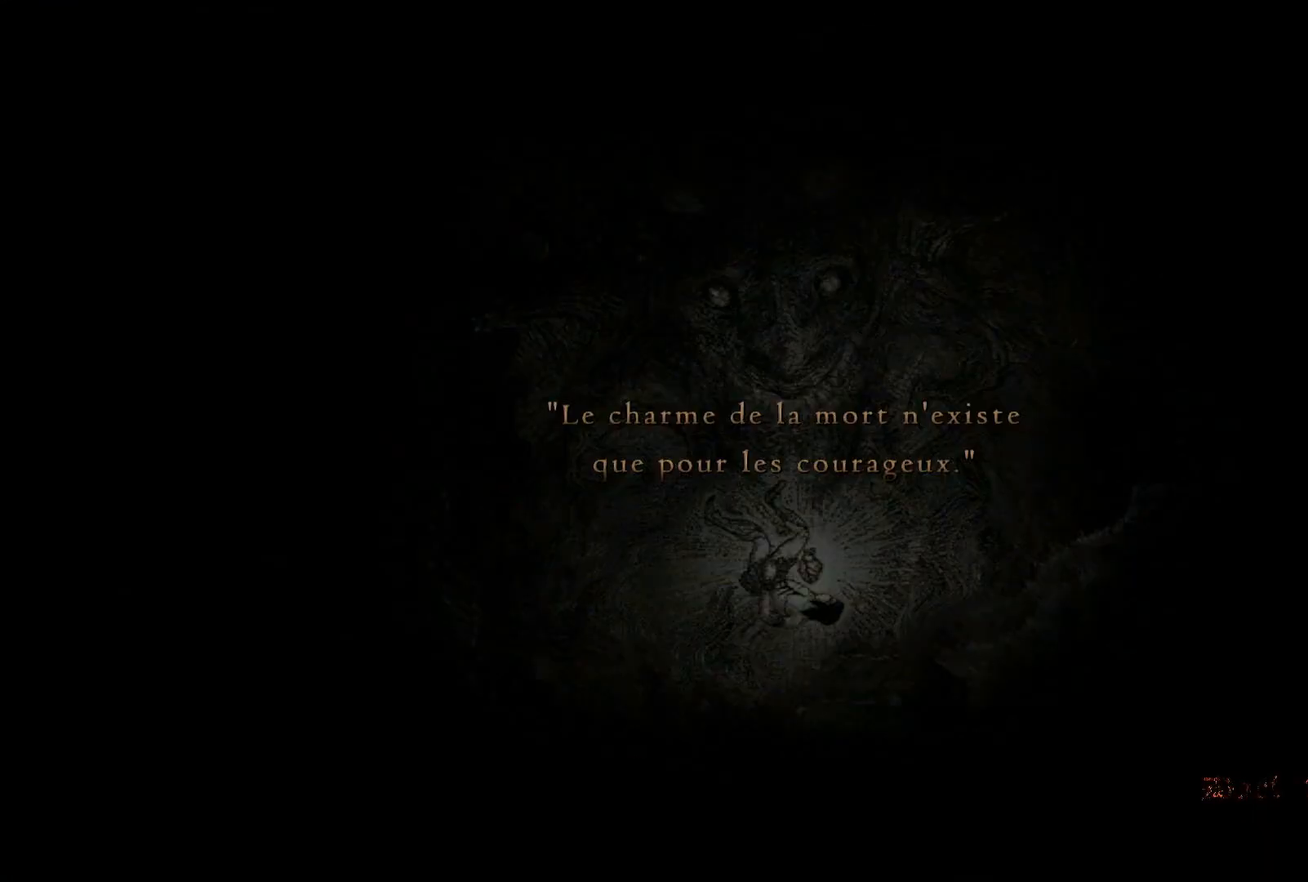
{"buttons": [], "left_stick": "center", "right_stick": "right", "events": []}
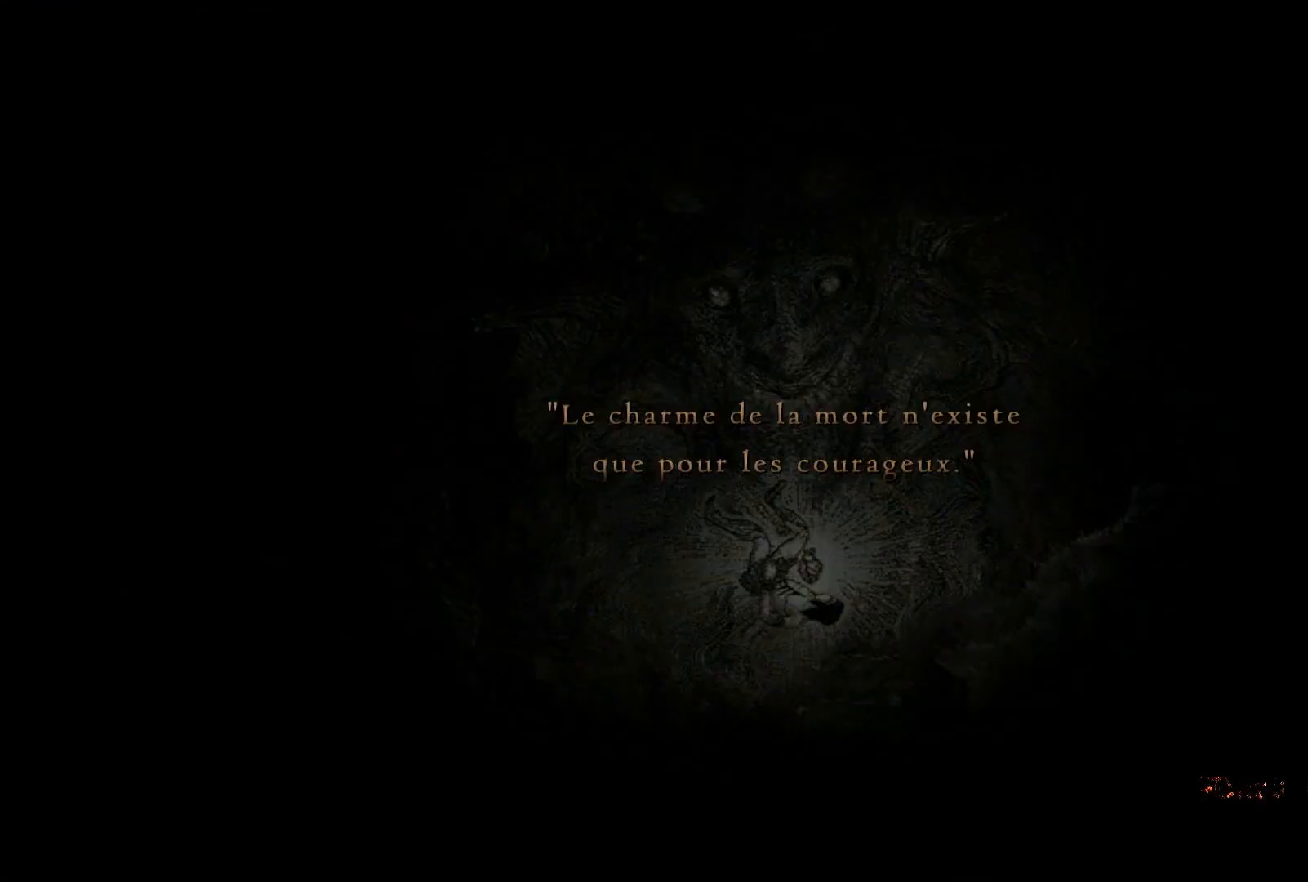
{"buttons": [], "left_stick": "center", "right_stick": "right", "events": []}
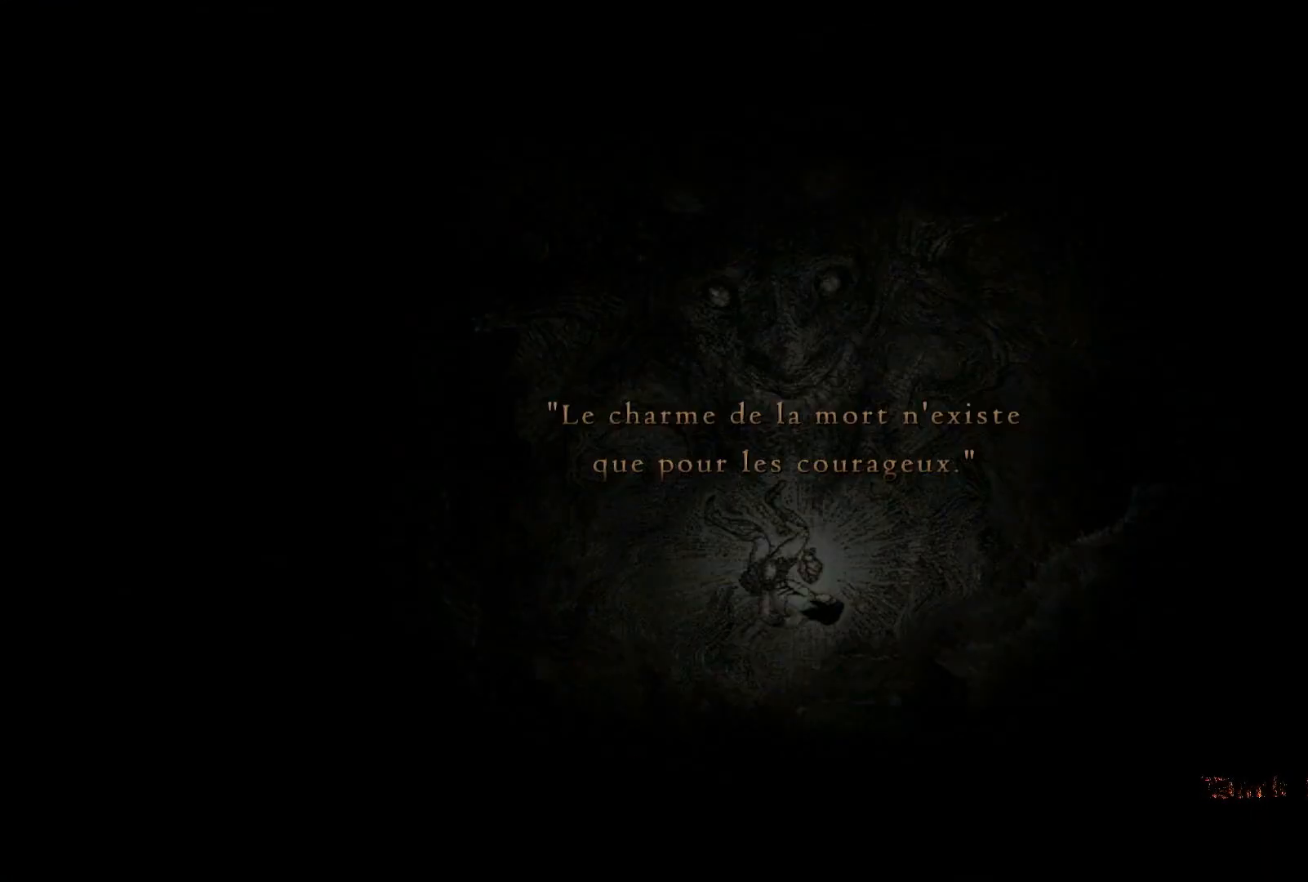
{"buttons": [], "left_stick": "center", "right_stick": "right", "events": []}
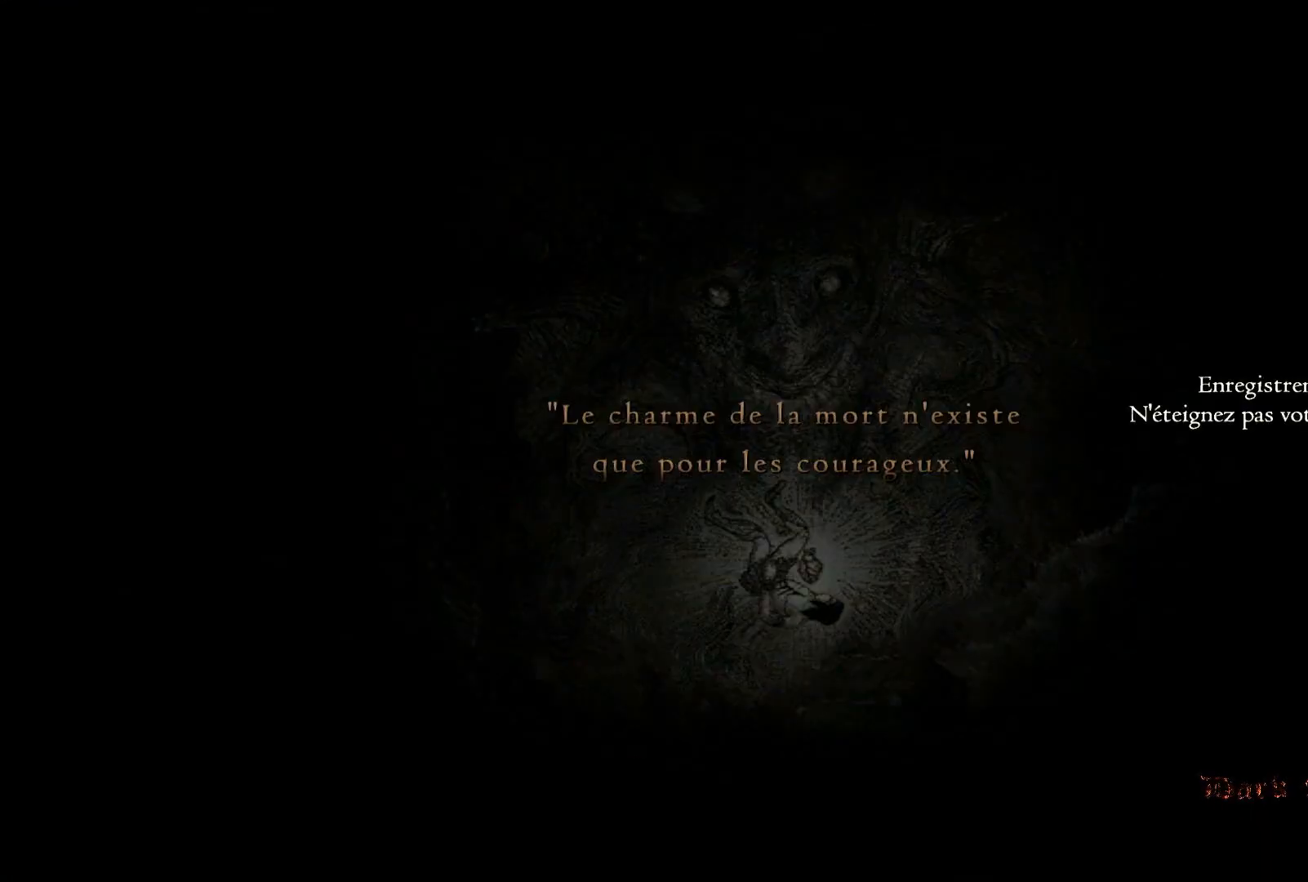
{"buttons": [], "left_stick": "center", "right_stick": "right", "events": []}
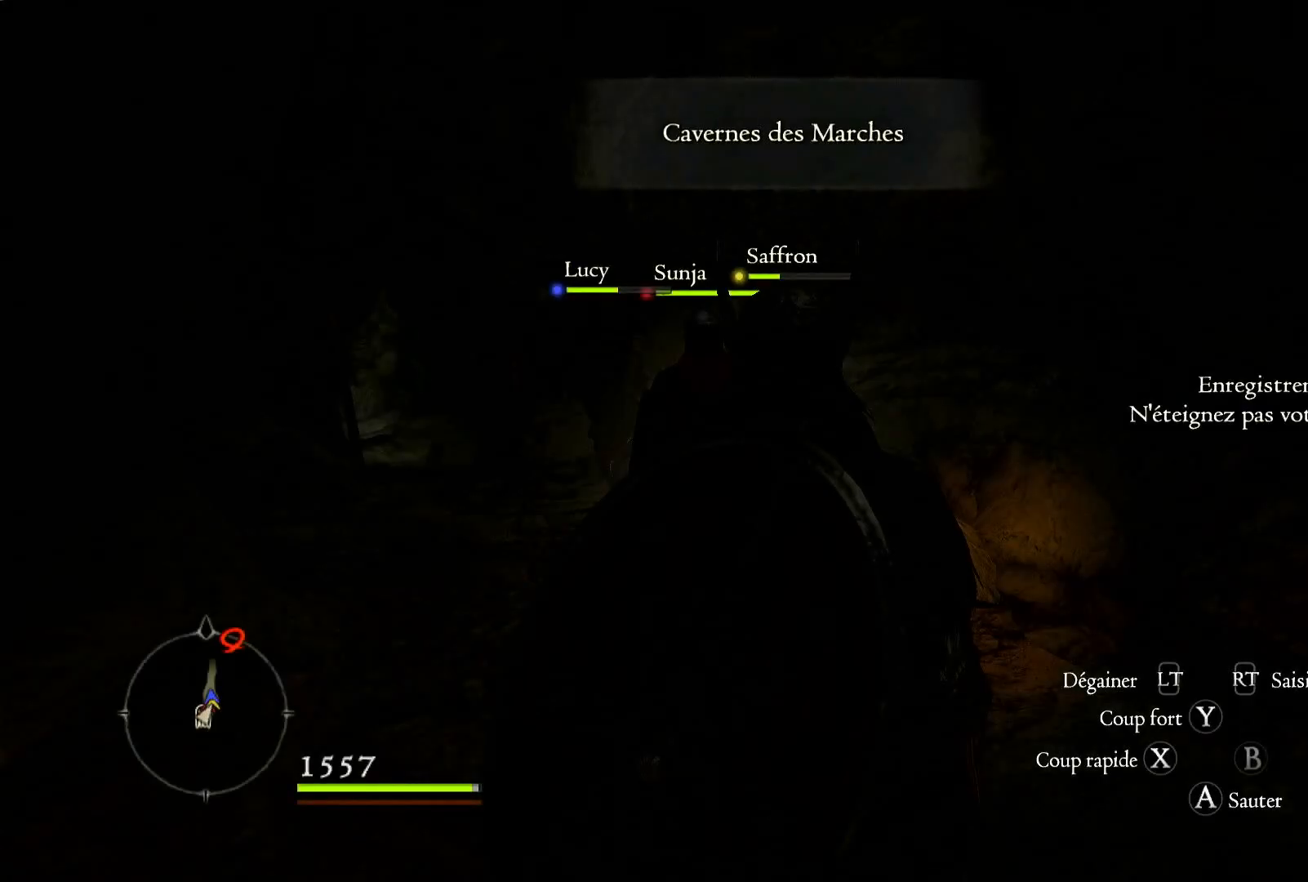
{"buttons": [], "left_stick": "up", "right_stick": "right", "events": [[333, "left_stick", "up"]]}
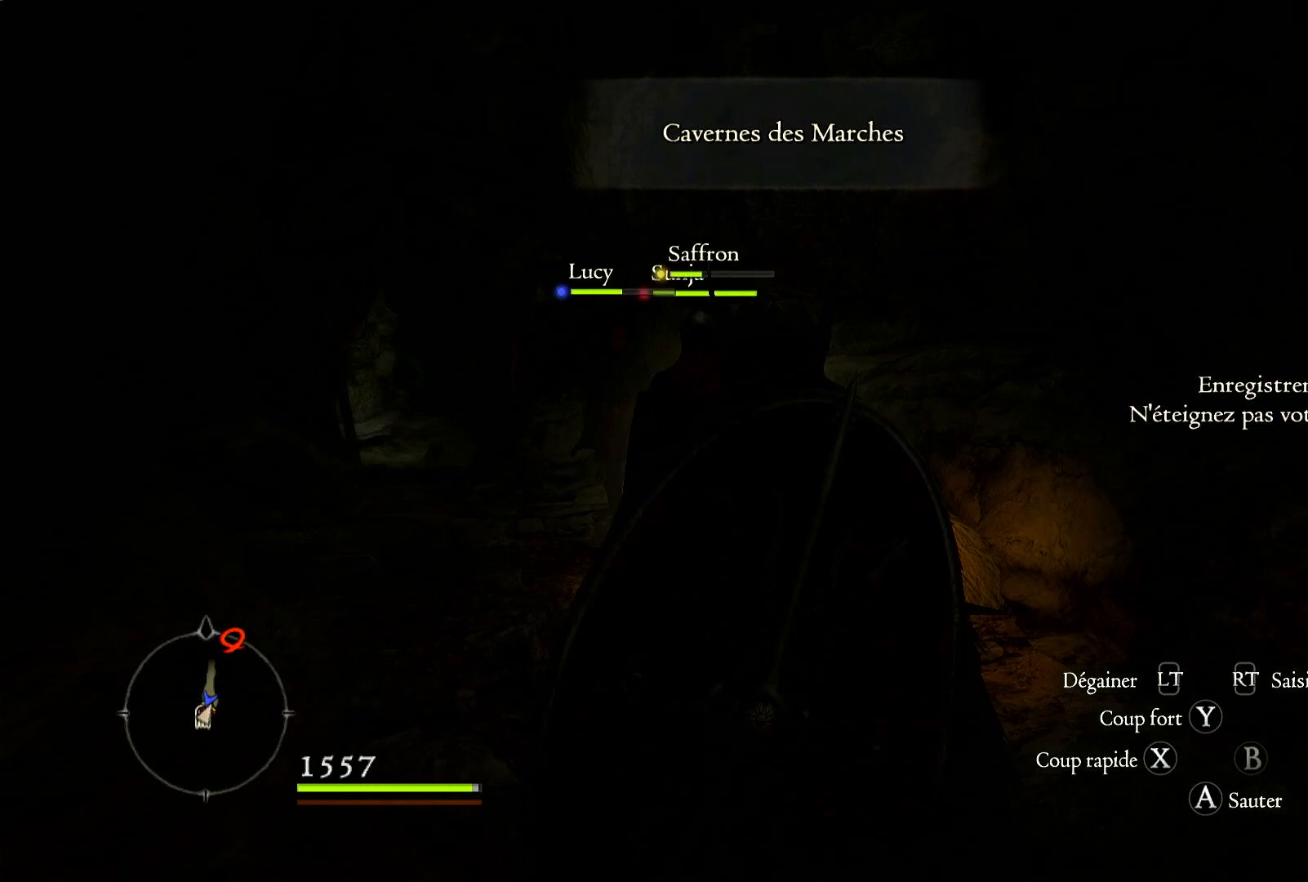
{"buttons": [], "left_stick": "center", "right_stick": "right", "events": [[233, "left_stick", "center"]]}
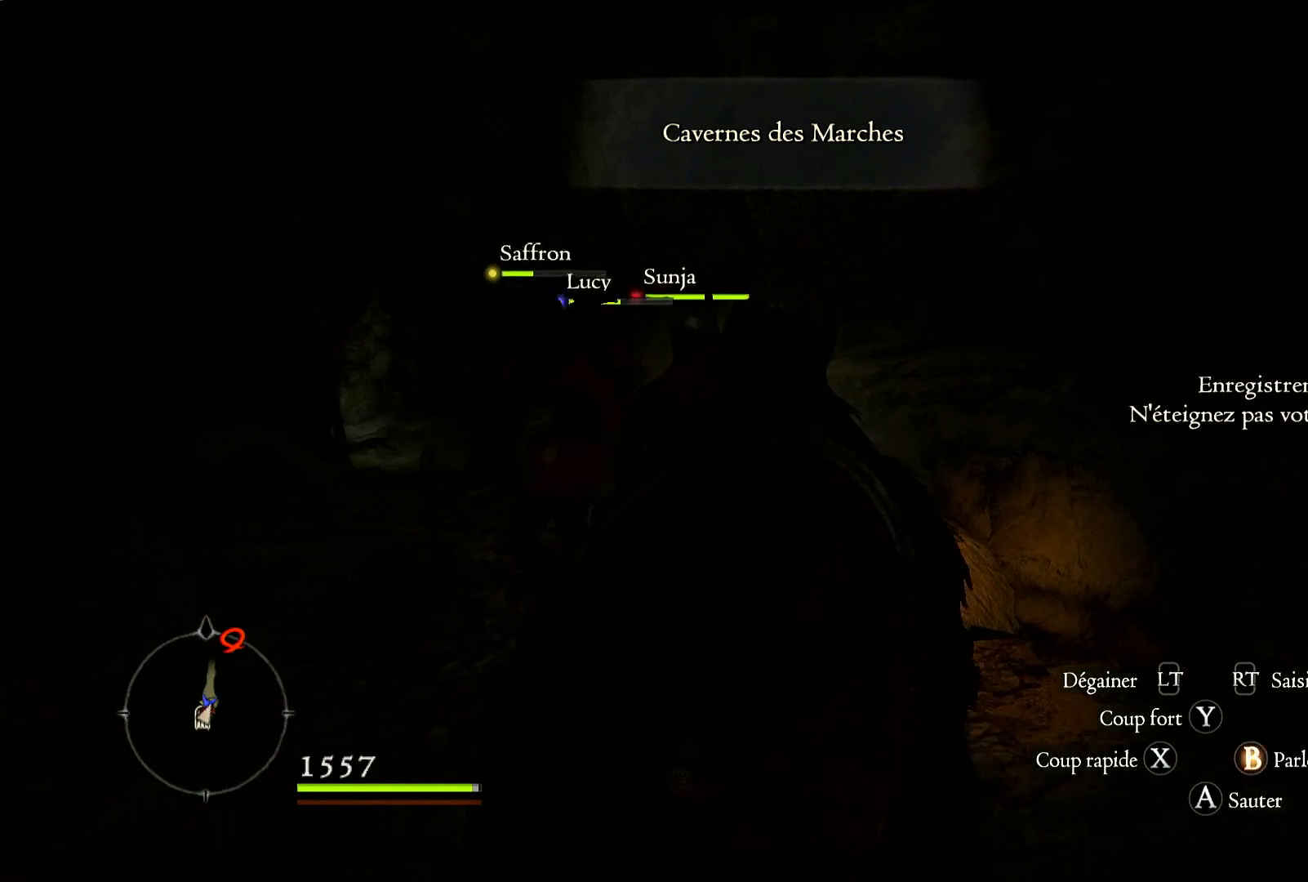
{"buttons": [], "left_stick": "up", "right_stick": "right", "events": [[217, "left_stick", "up"]]}